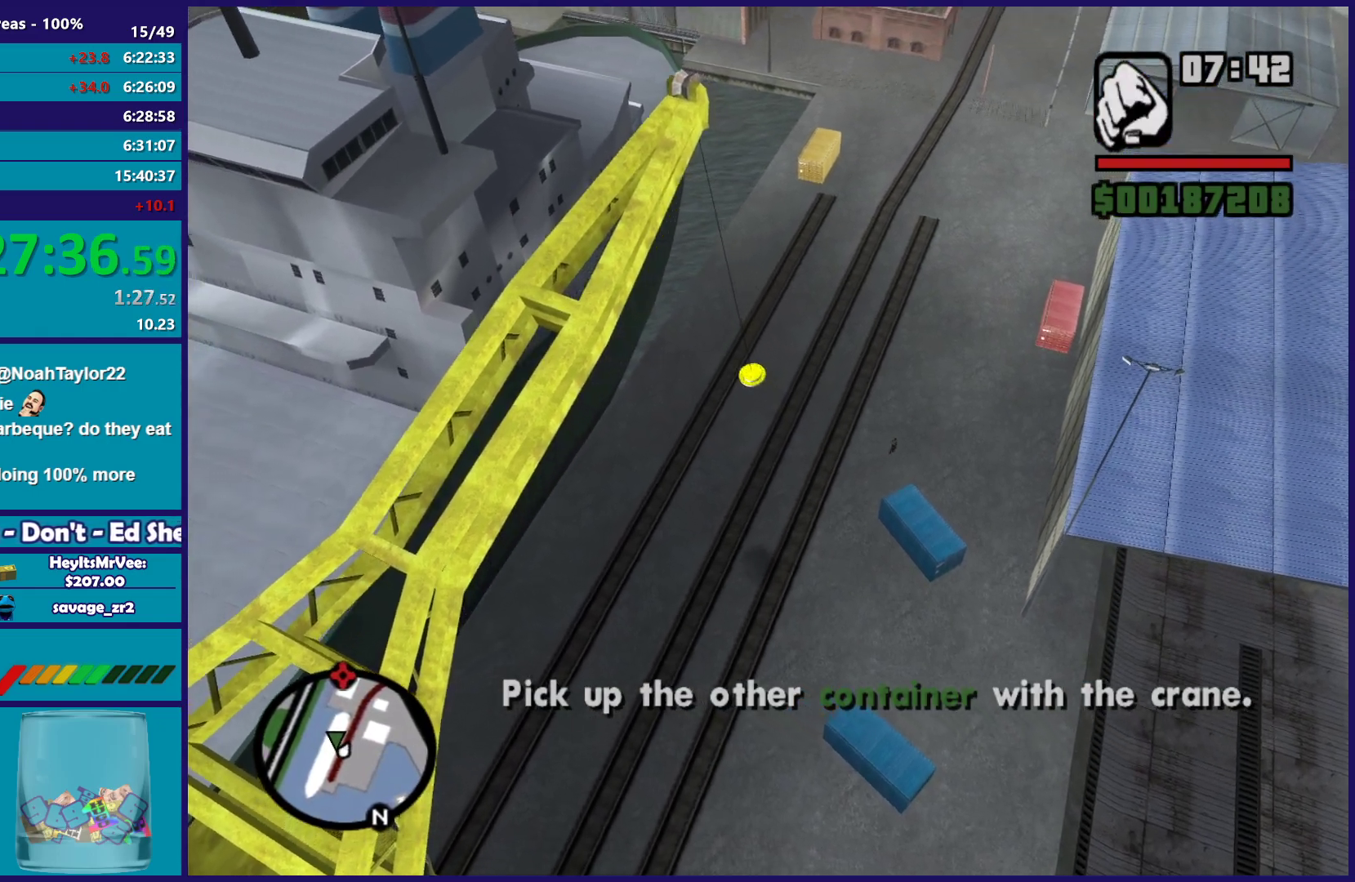
Gameplay with a controller (Xbox layout); each line is a JSON object with the inputs held at the frame after it. "button_events" lists button changes between this image and that frame as [ms after this image, input, new state], when the widget could be followed in between (sticks are given only as held states).
{"buttons": ["X"], "left_stick": "down-left", "right_stick": "center", "button_events": [[383, "X", "down"]]}
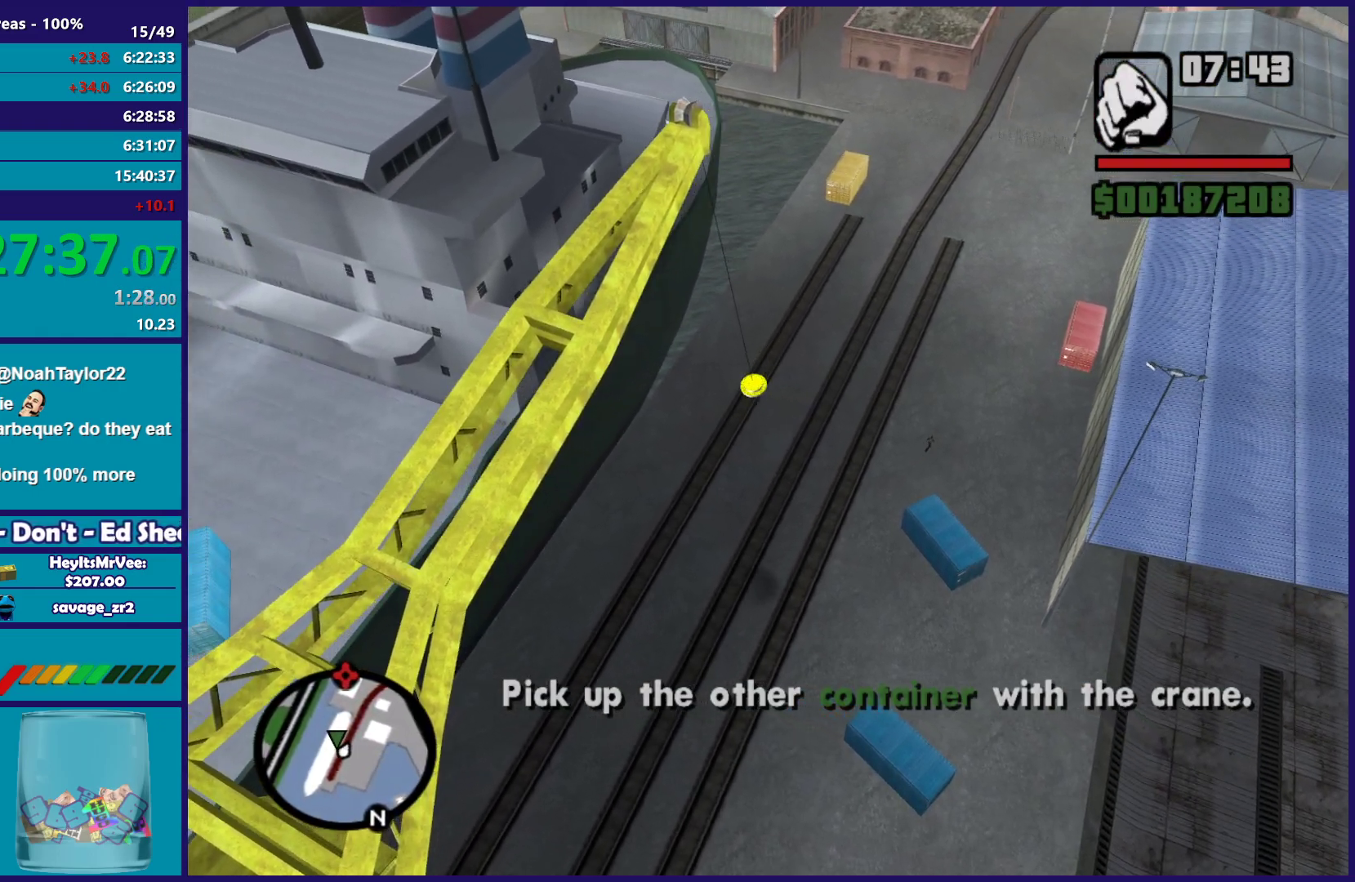
{"buttons": [], "left_stick": "left", "right_stick": "center", "button_events": [[250, "X", "up"]]}
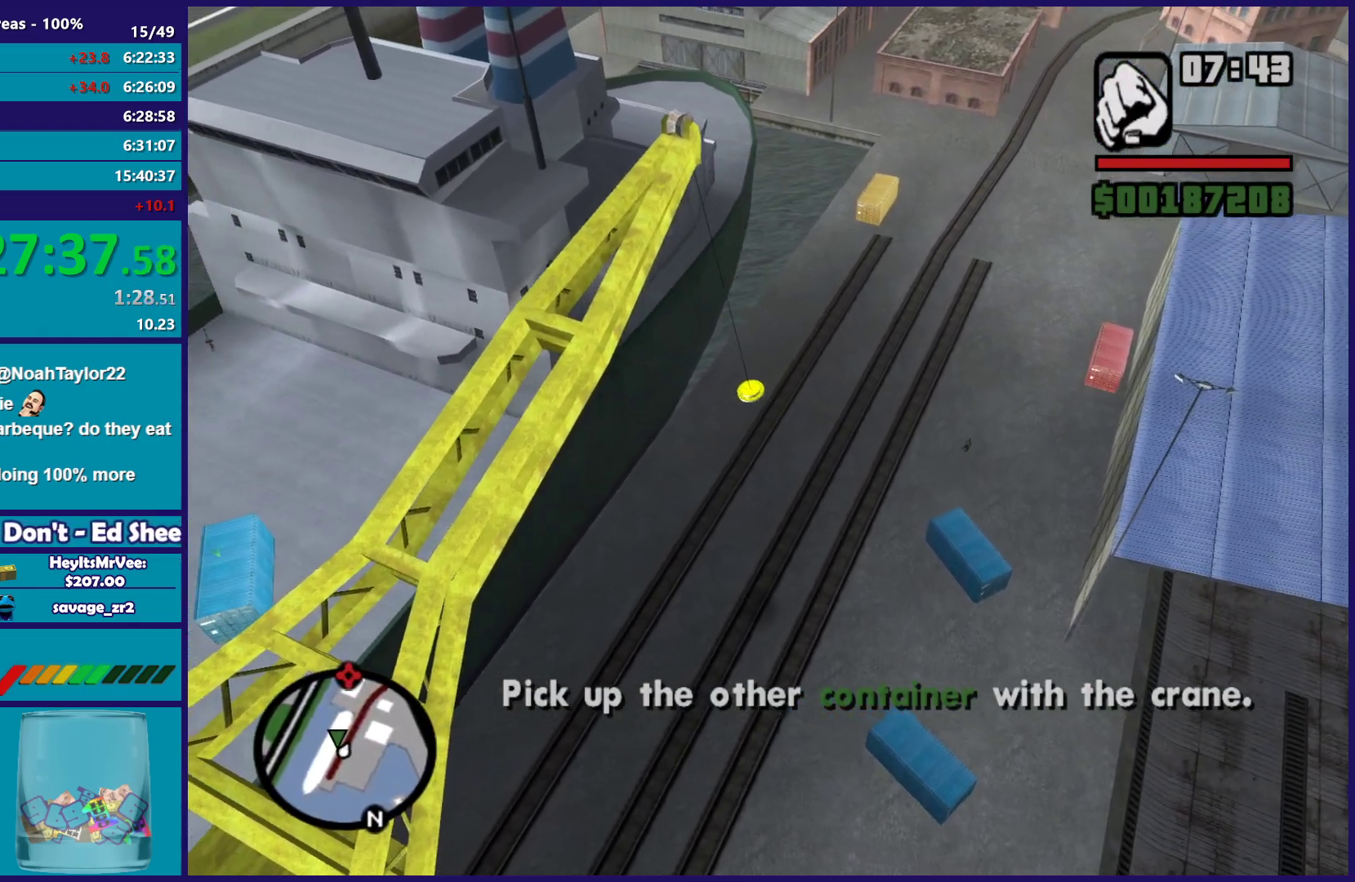
{"buttons": [], "left_stick": "left", "right_stick": "center", "button_events": [[217, "X", "down"], [433, "X", "up"]]}
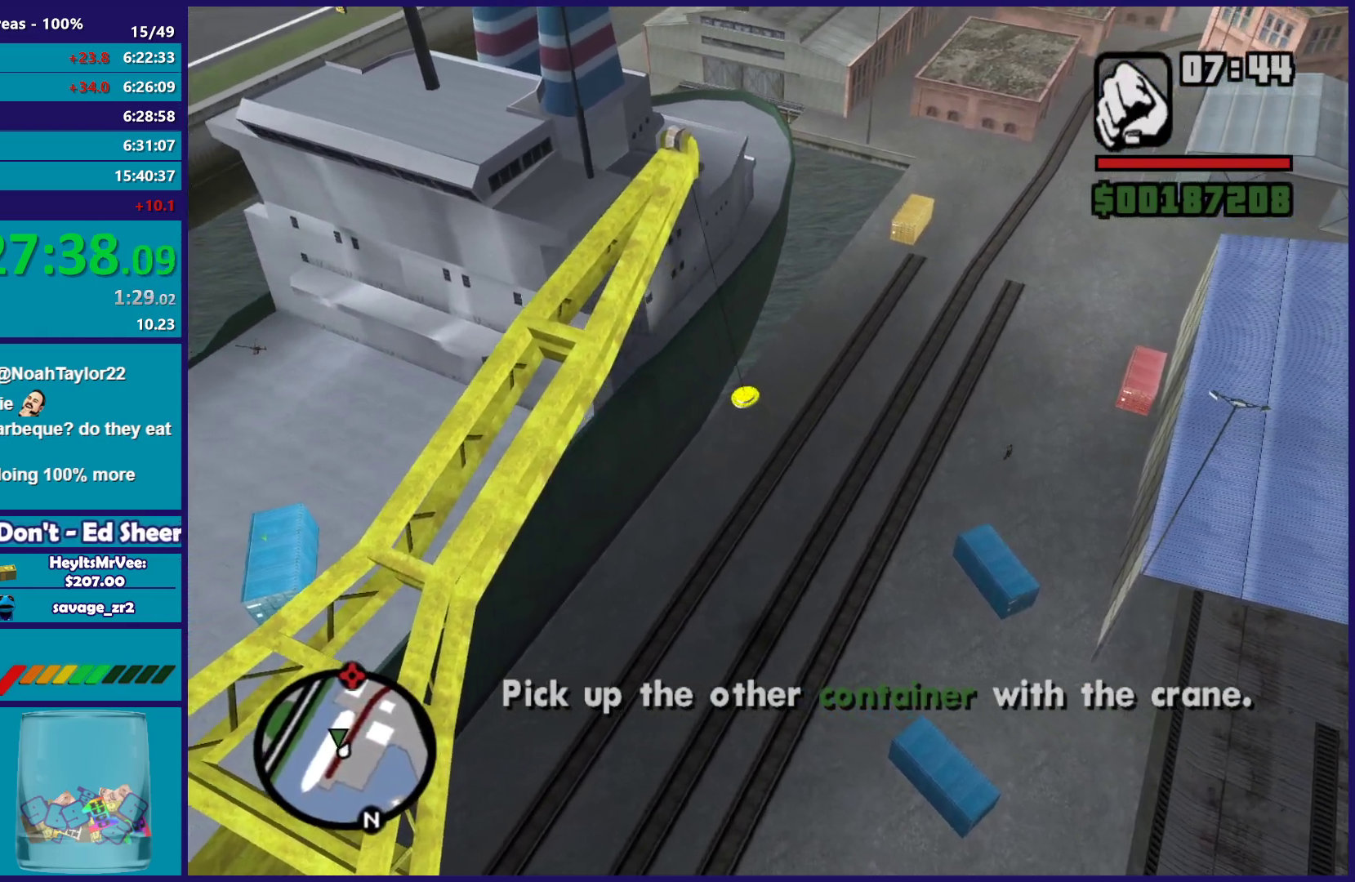
{"buttons": ["X"], "left_stick": "left", "right_stick": "center", "button_events": [[367, "X", "down"]]}
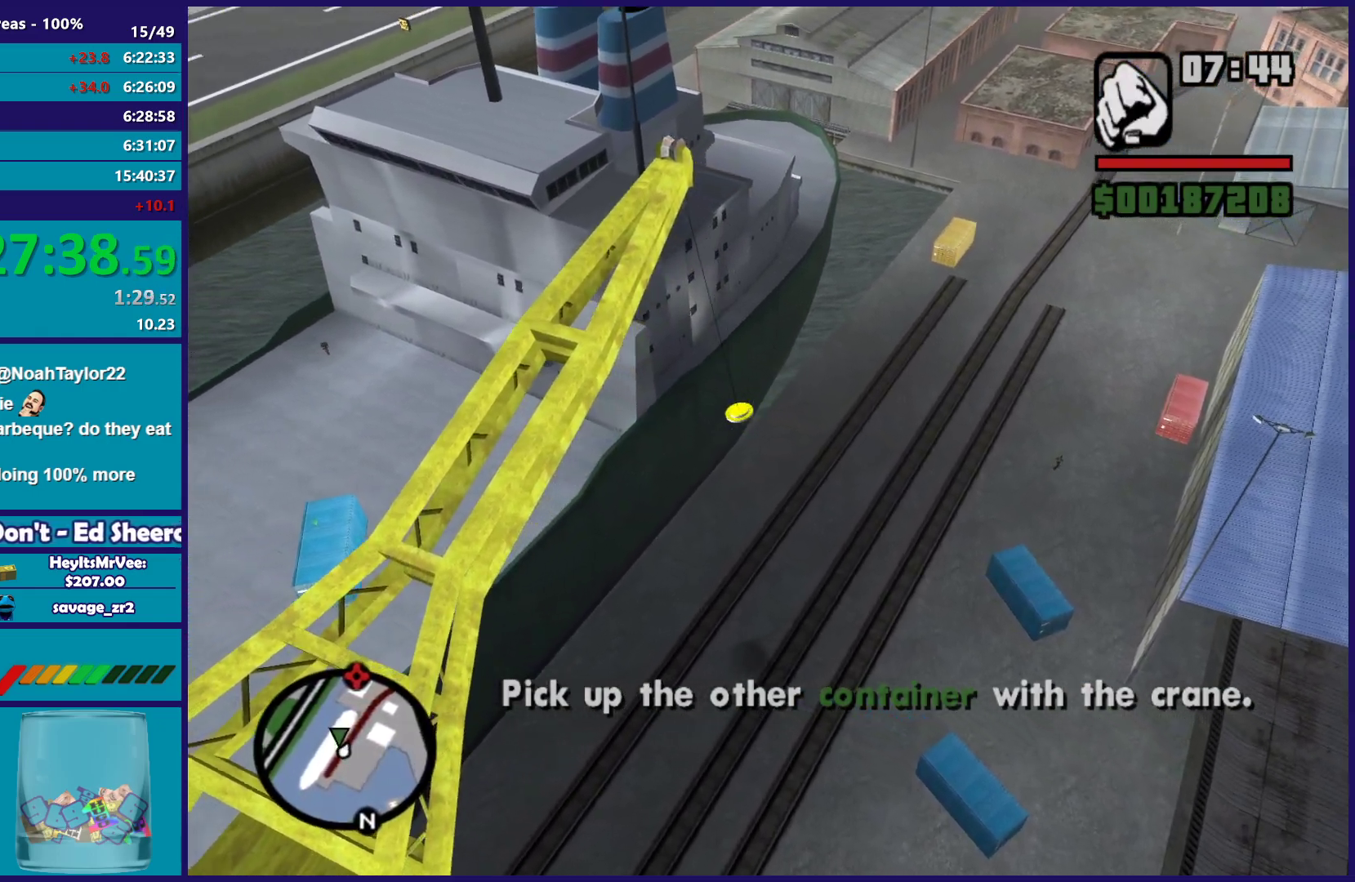
{"buttons": [], "left_stick": "left", "right_stick": "center", "button_events": [[167, "X", "up"]]}
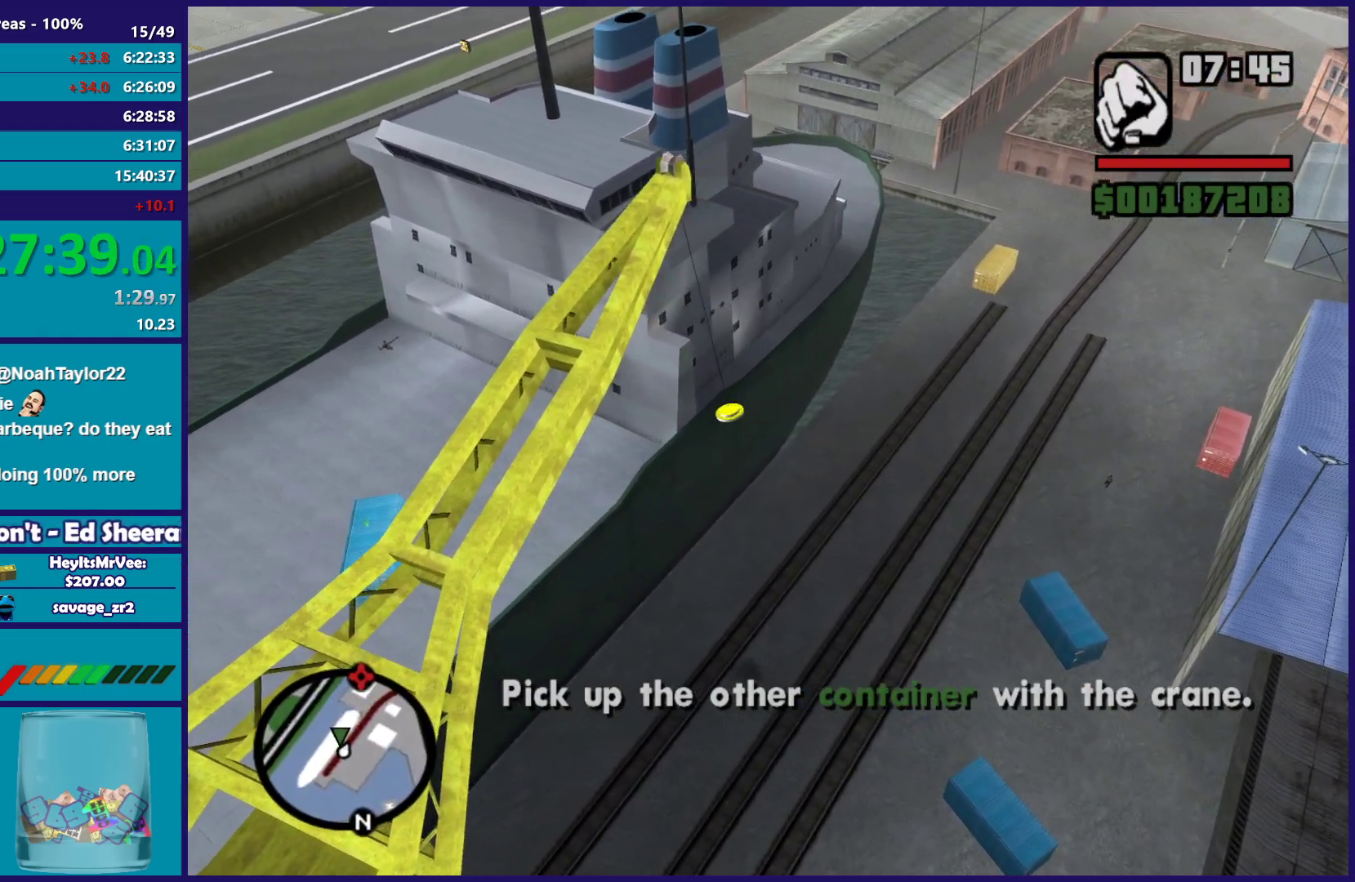
{"buttons": [], "left_stick": "left", "right_stick": "center", "button_events": []}
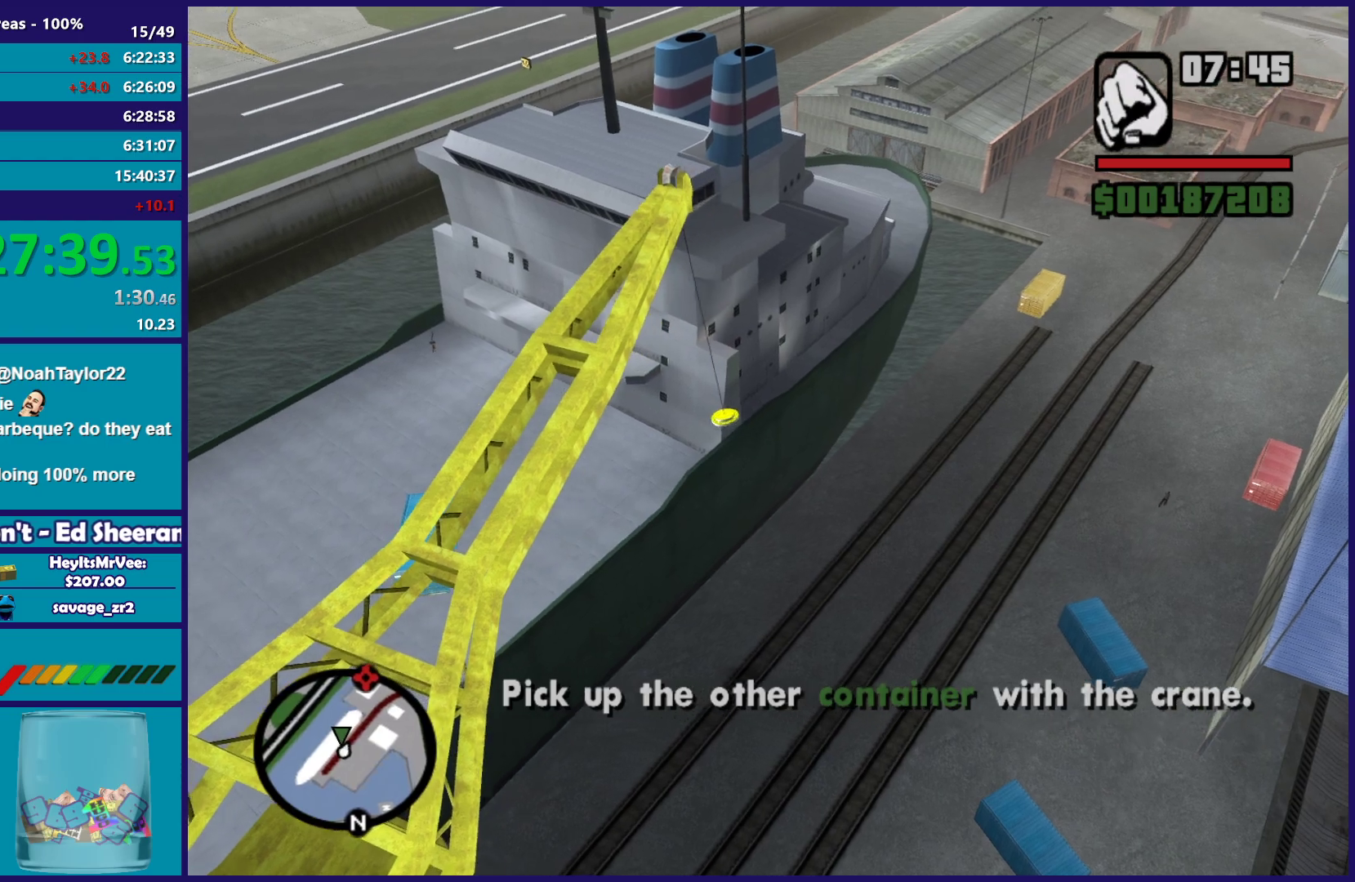
{"buttons": [], "left_stick": "left", "right_stick": "center", "button_events": [[117, "A", "down"], [350, "A", "up"]]}
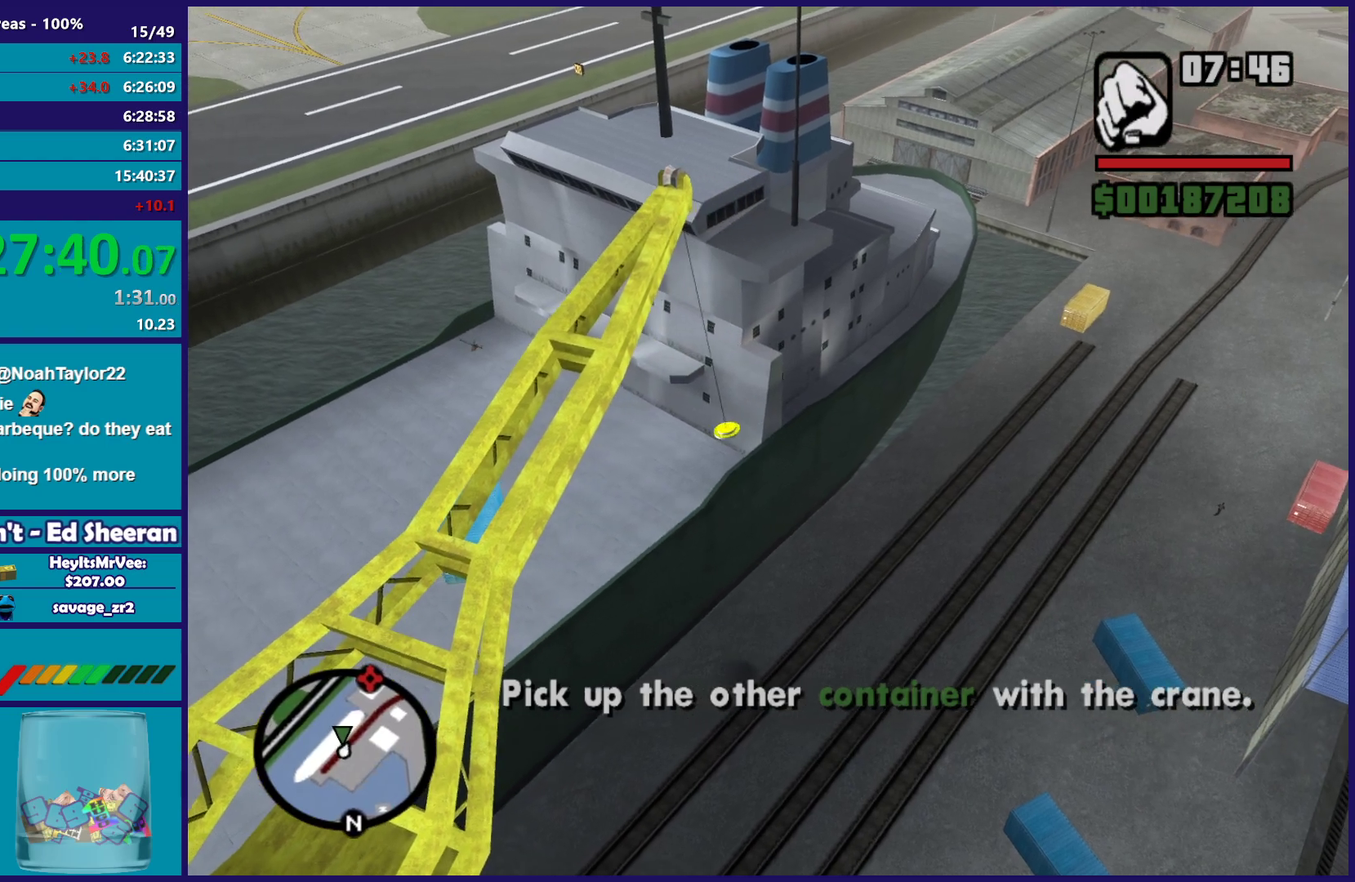
{"buttons": [], "left_stick": "left", "right_stick": "center", "button_events": [[167, "A", "down"], [367, "A", "up"]]}
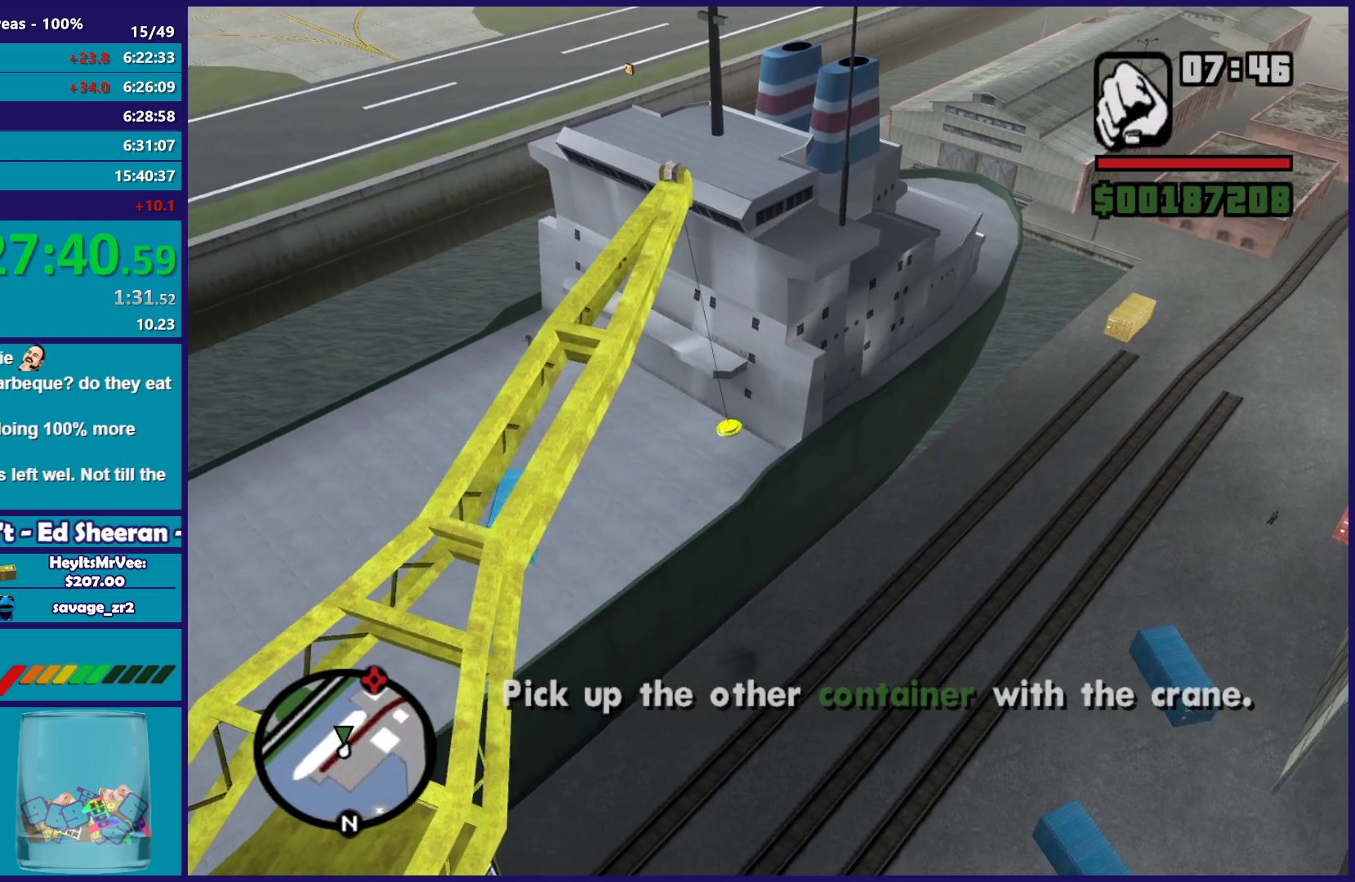
{"buttons": [], "left_stick": "left", "right_stick": "center", "button_events": []}
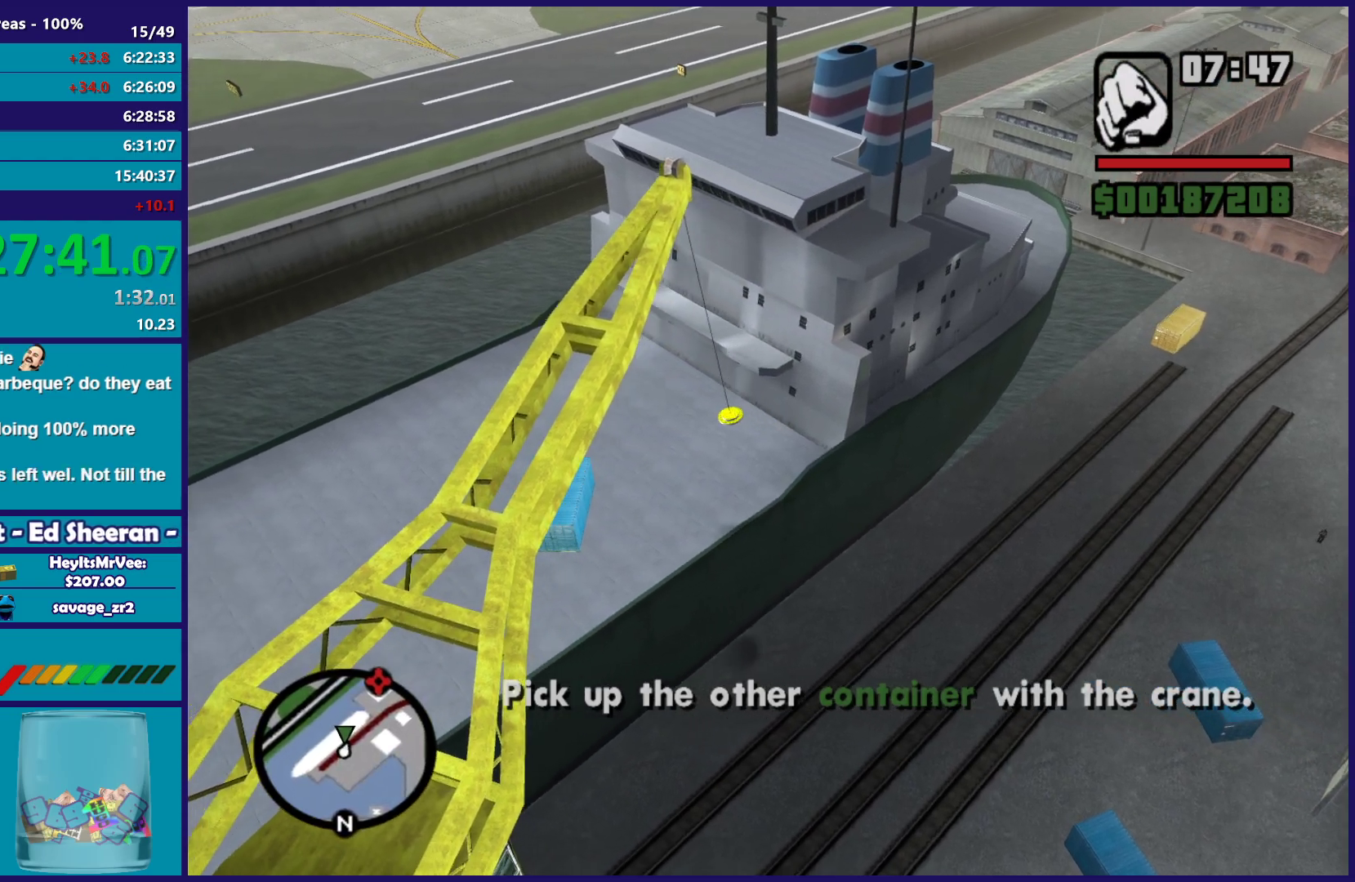
{"buttons": ["A"], "left_stick": "up-left", "right_stick": "center", "button_events": [[150, "A", "down"]]}
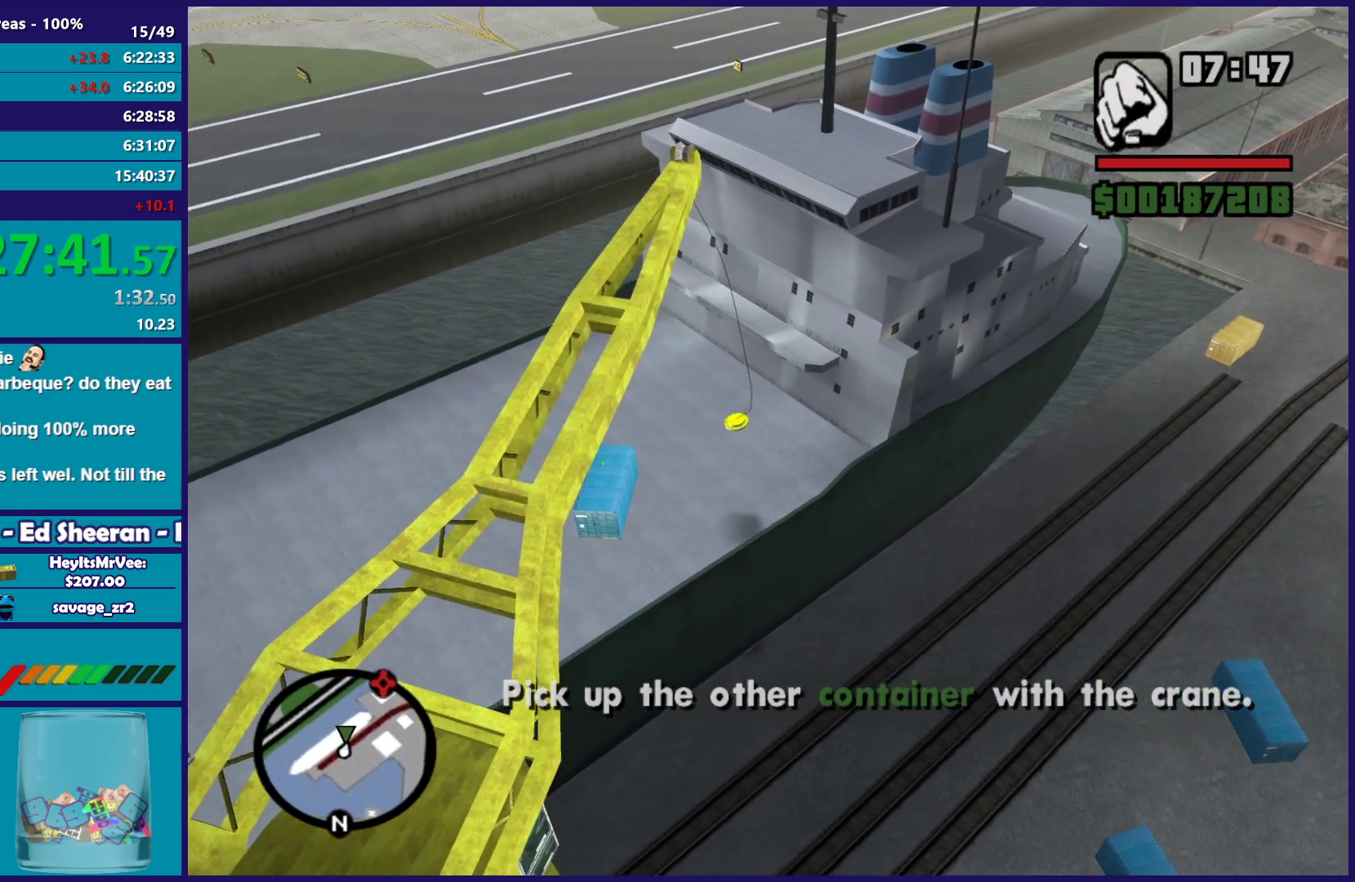
{"buttons": [], "left_stick": "up-left", "right_stick": "center", "button_events": [[250, "A", "up"]]}
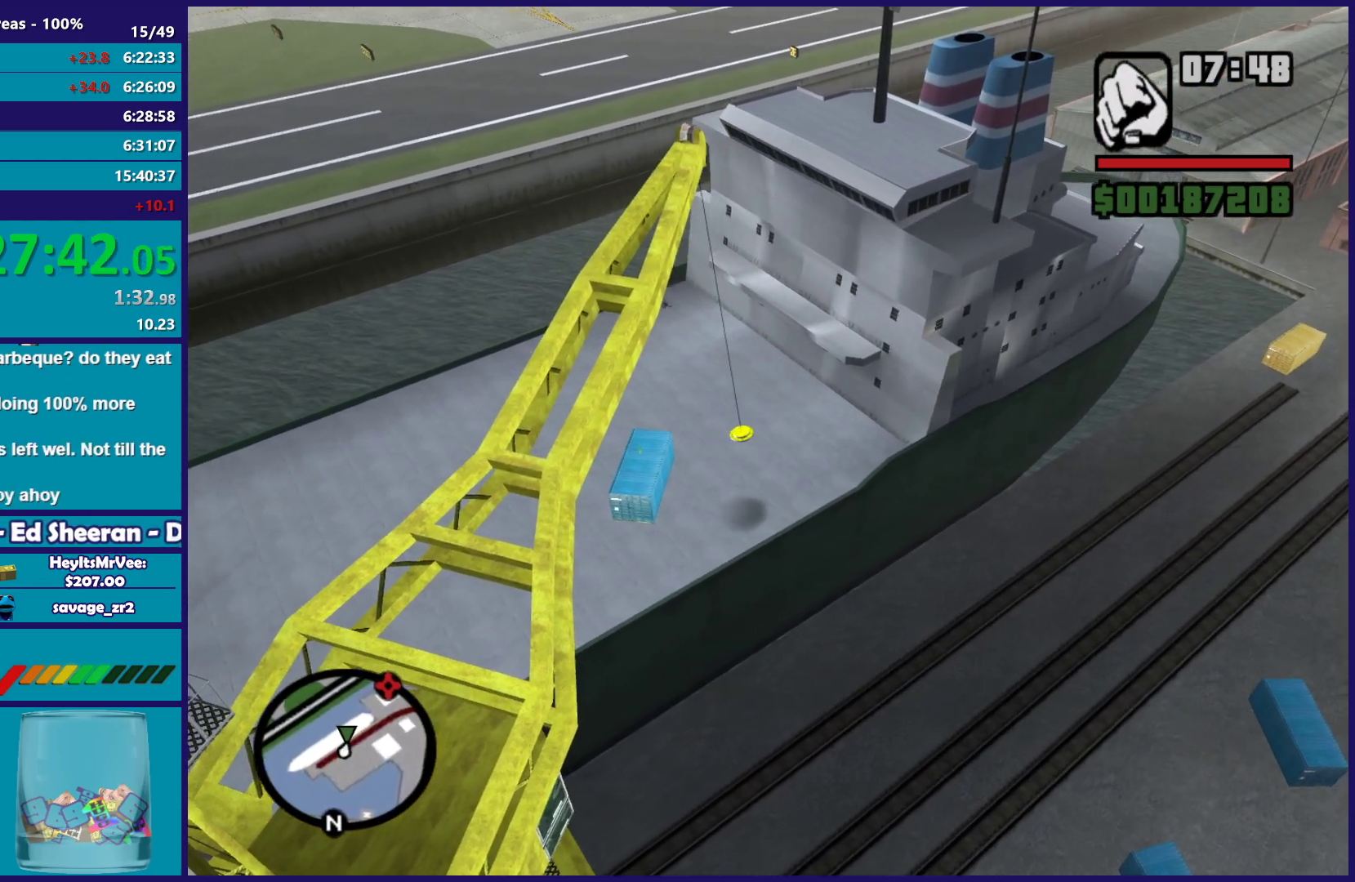
{"buttons": ["A"], "left_stick": "up-left", "right_stick": "center", "button_events": [[50, "A", "down"]]}
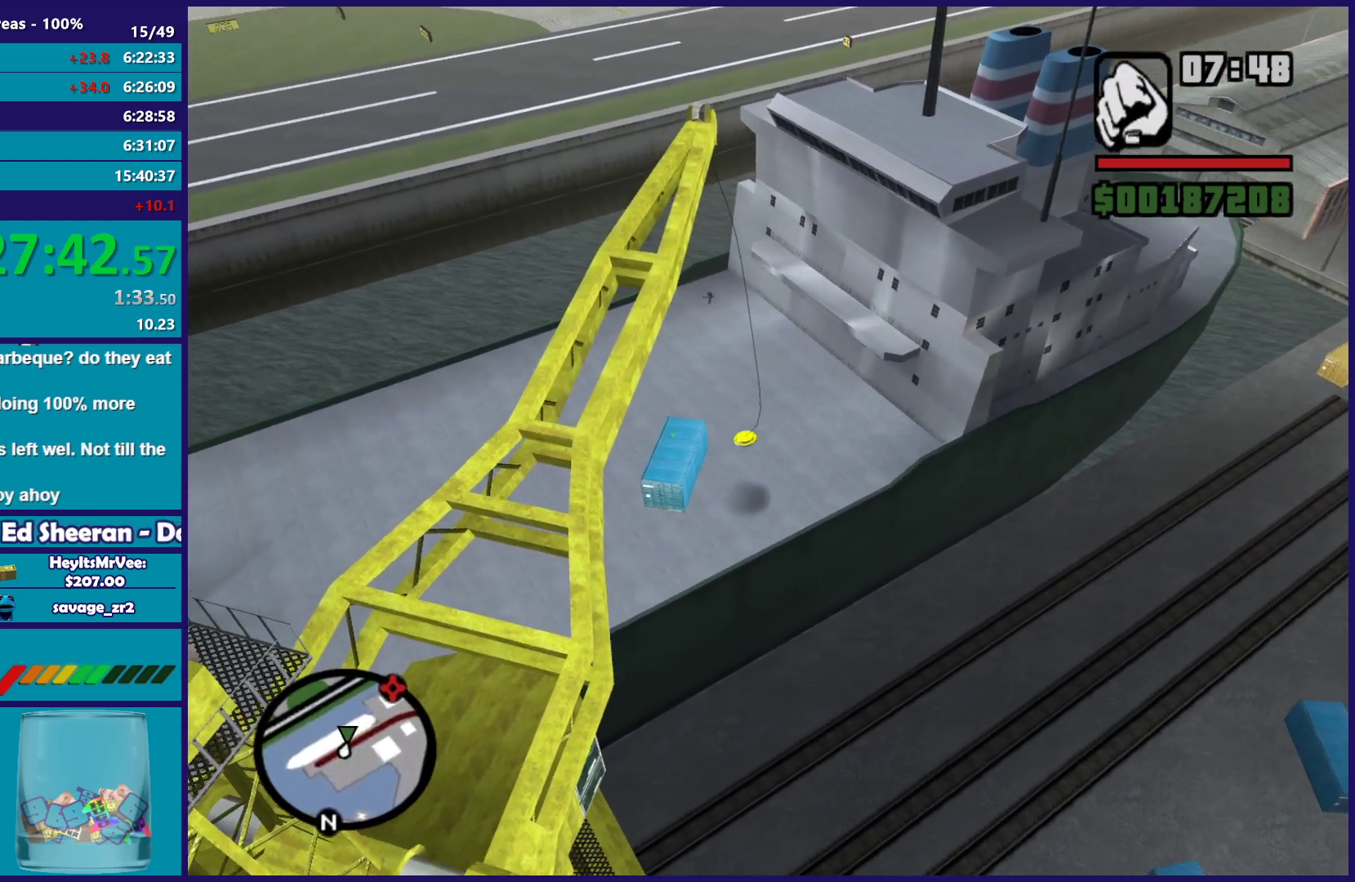
{"buttons": [], "left_stick": "up-left", "right_stick": "center", "button_events": [[67, "A", "up"]]}
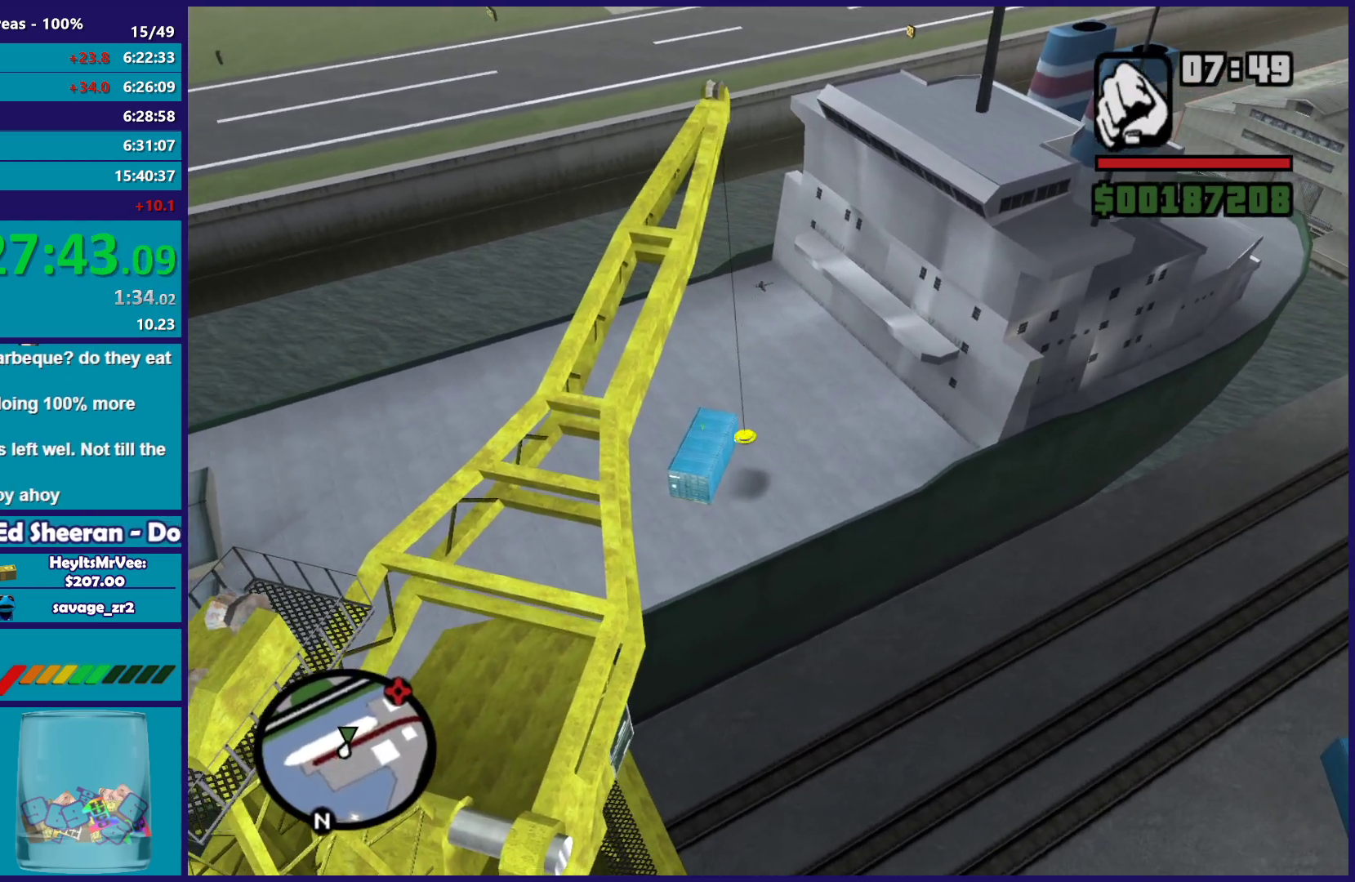
{"buttons": ["A"], "left_stick": "up-left", "right_stick": "center", "button_events": [[217, "A", "down"]]}
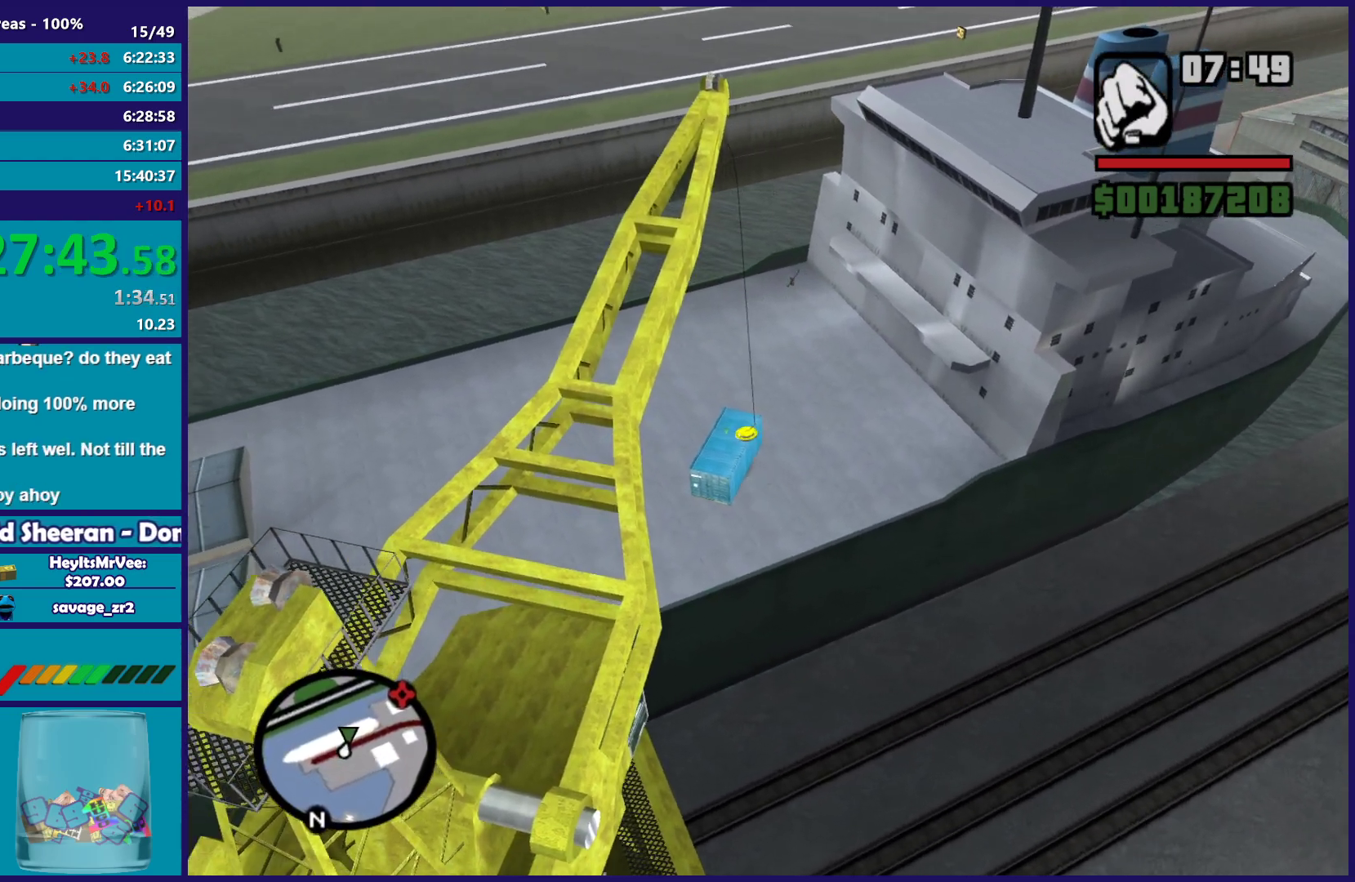
{"buttons": ["X"], "left_stick": "down-right", "right_stick": "center", "button_events": [[33, "A", "up"], [200, "X", "down"]]}
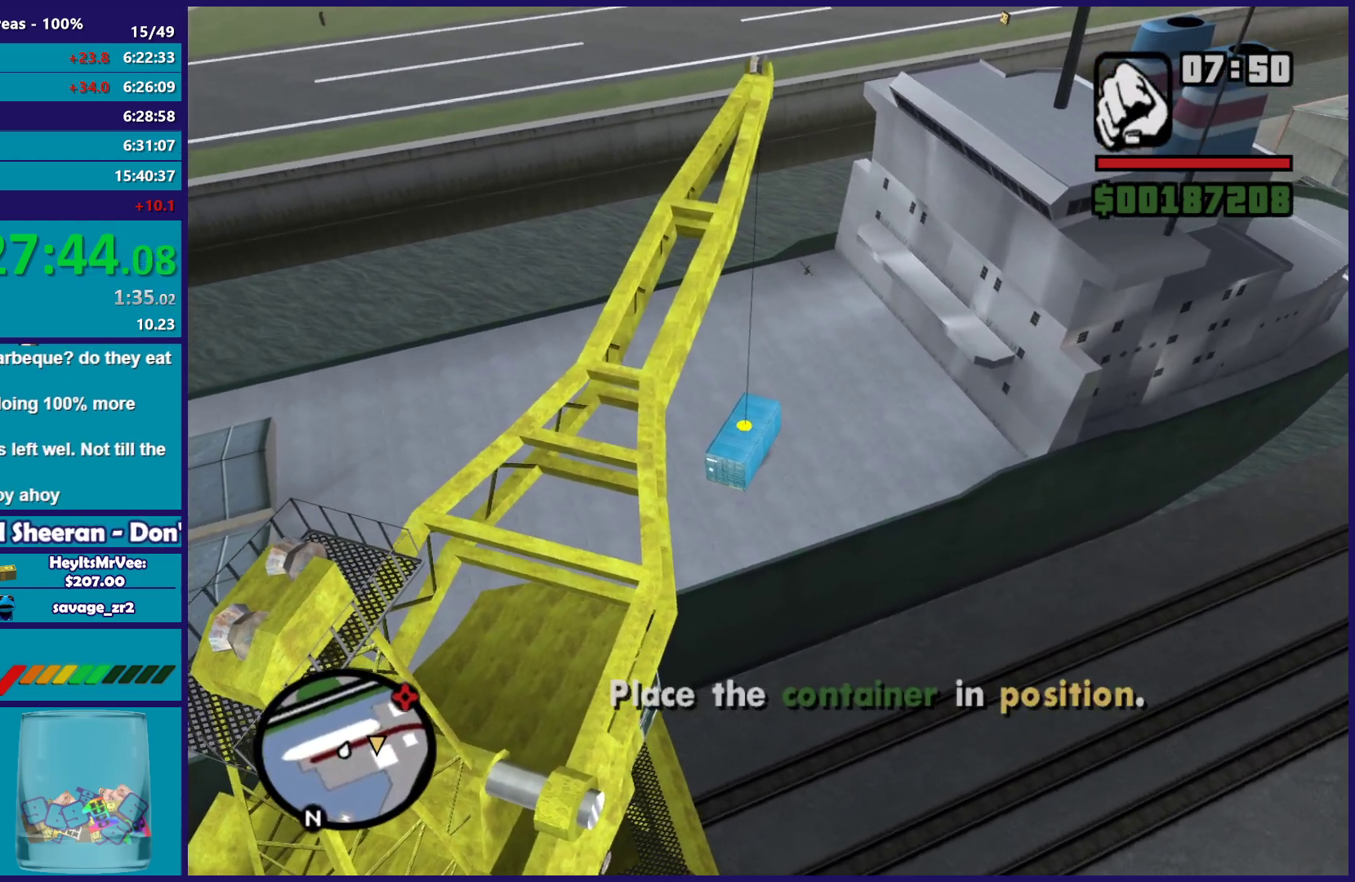
{"buttons": ["X"], "left_stick": "down-right", "right_stick": "center", "button_events": []}
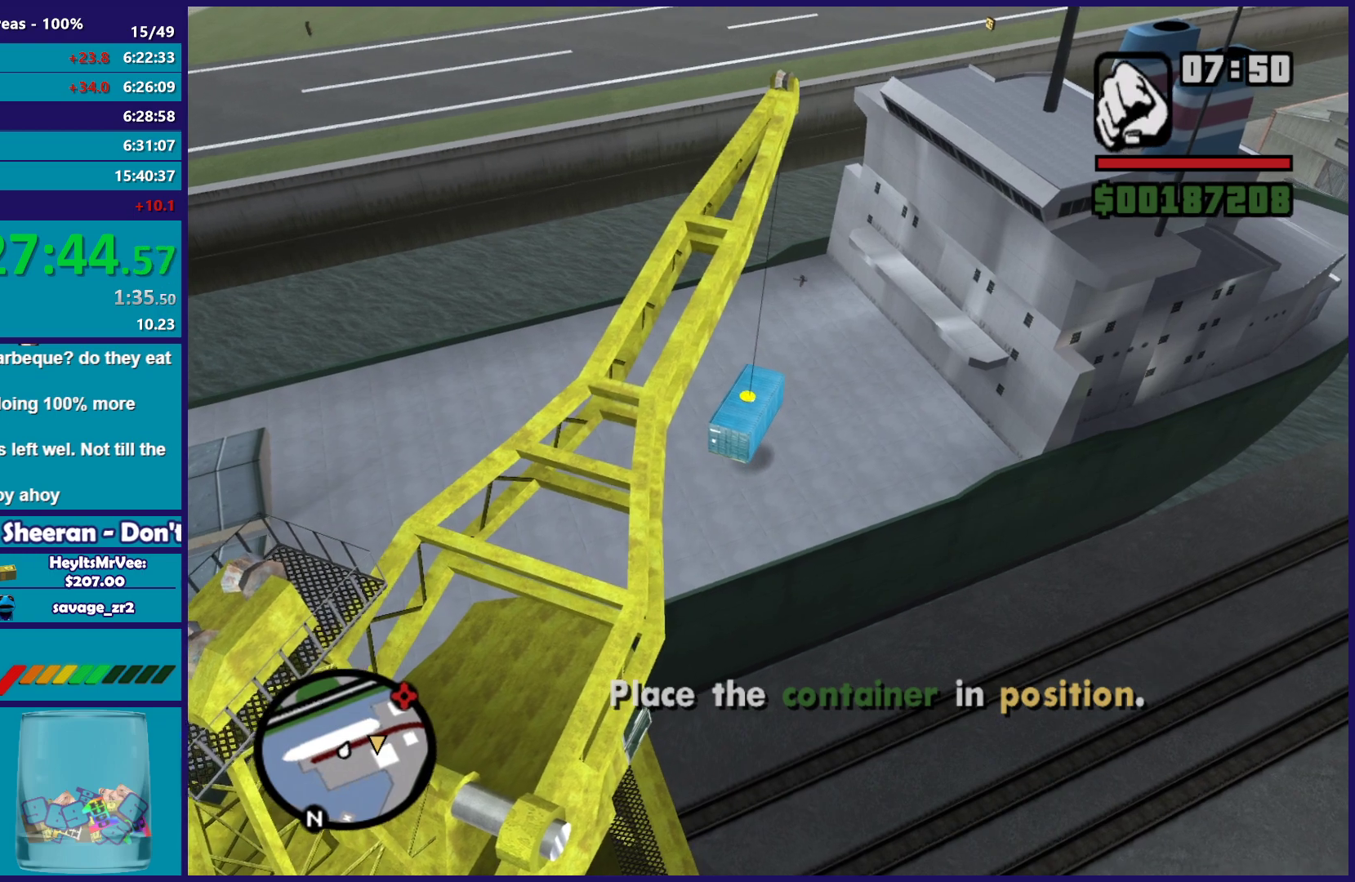
{"buttons": [], "left_stick": "down-right", "right_stick": "center", "button_events": [[317, "X", "up"]]}
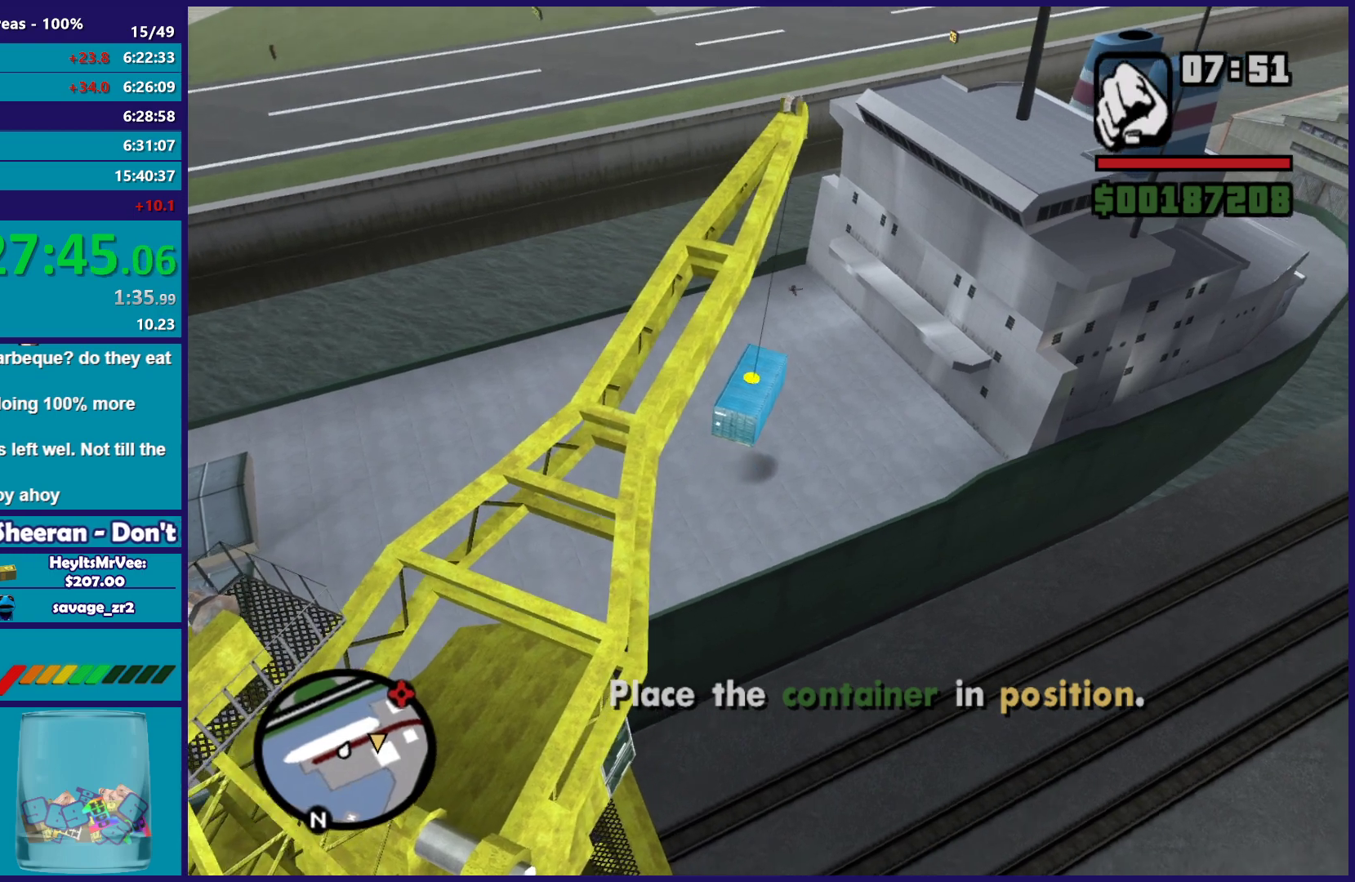
{"buttons": [], "left_stick": "down-right", "right_stick": "center", "button_events": []}
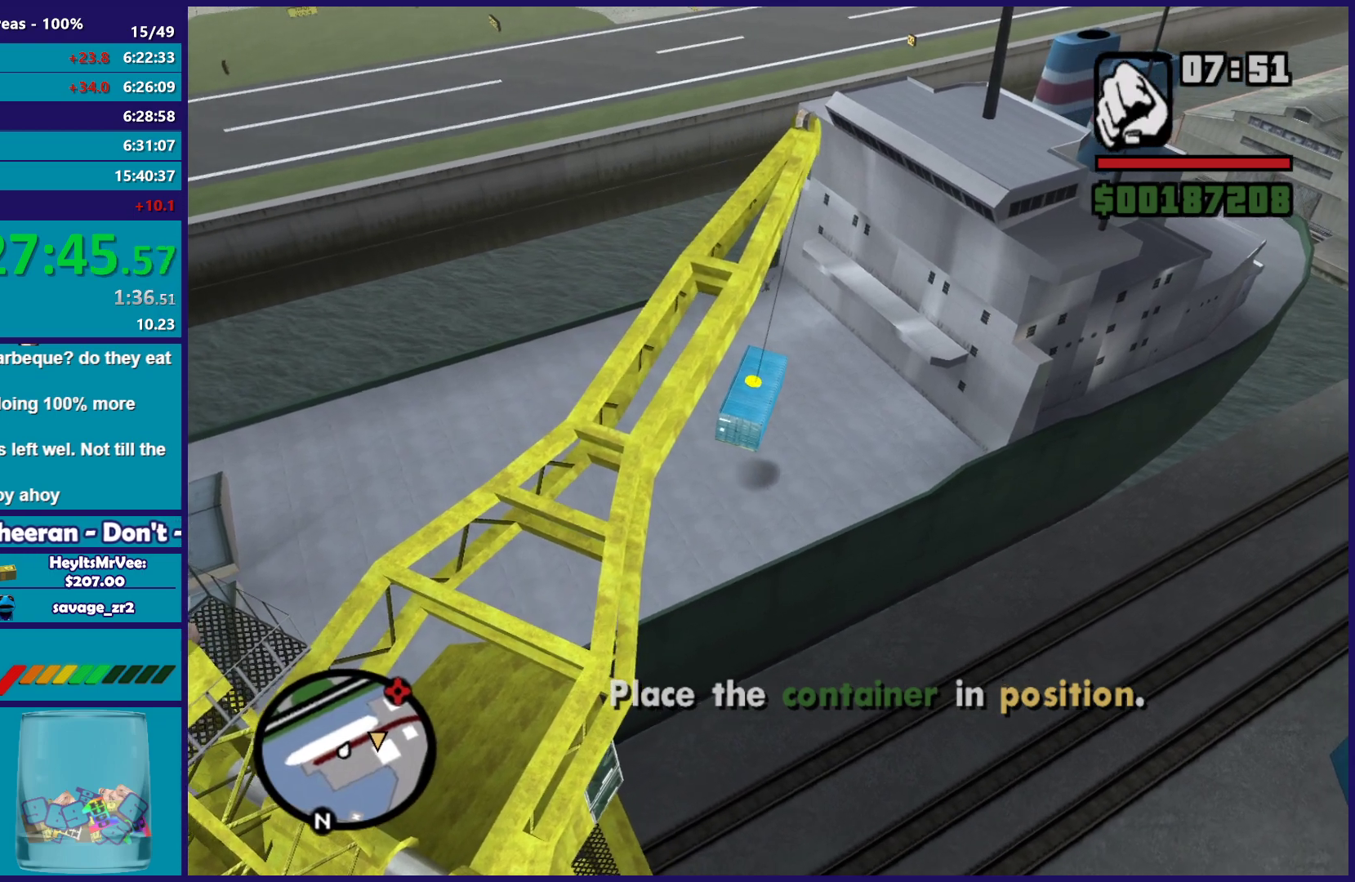
{"buttons": [], "left_stick": "down-right", "right_stick": "center", "button_events": []}
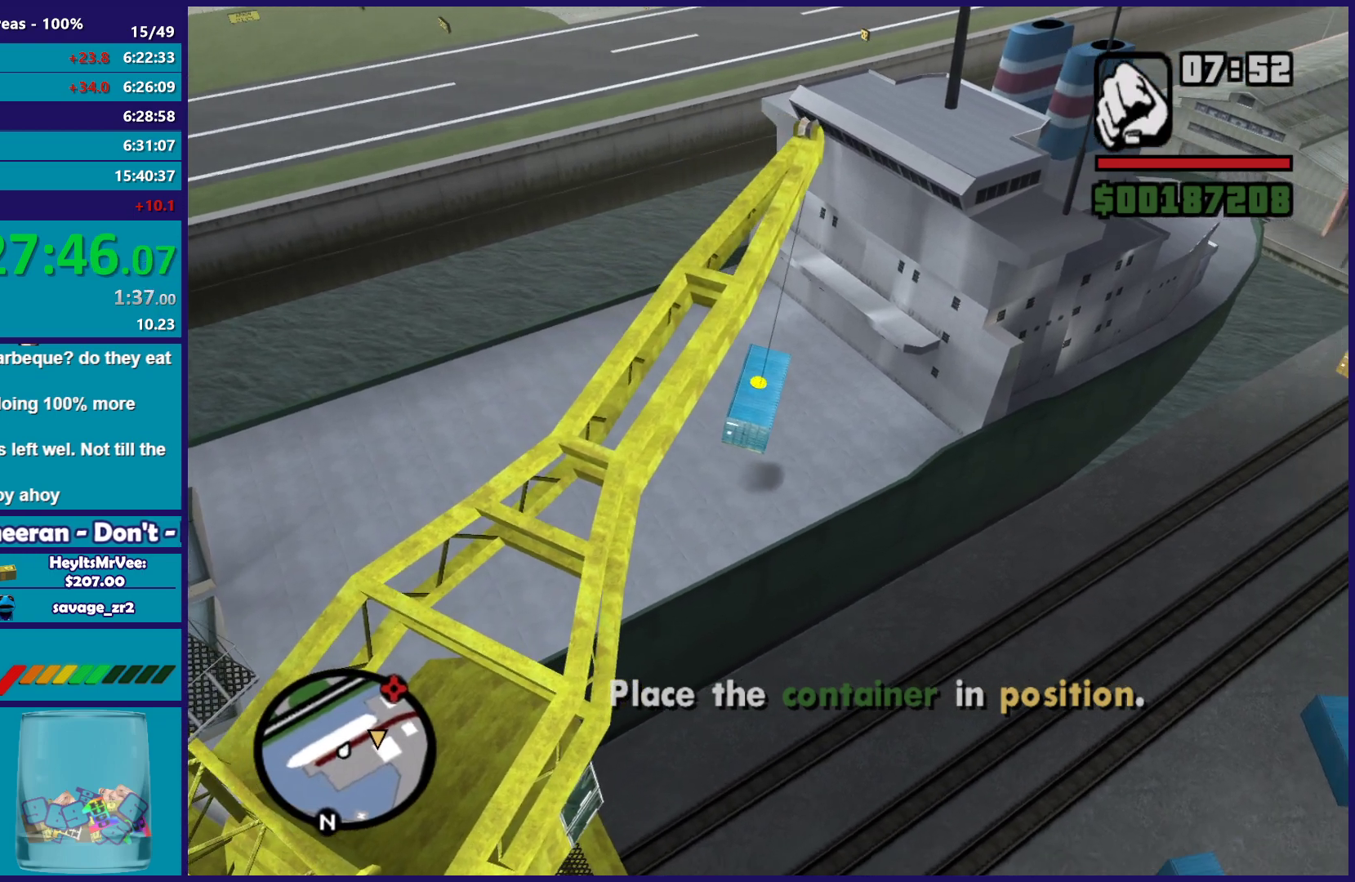
{"buttons": [], "left_stick": "down-right", "right_stick": "center", "button_events": []}
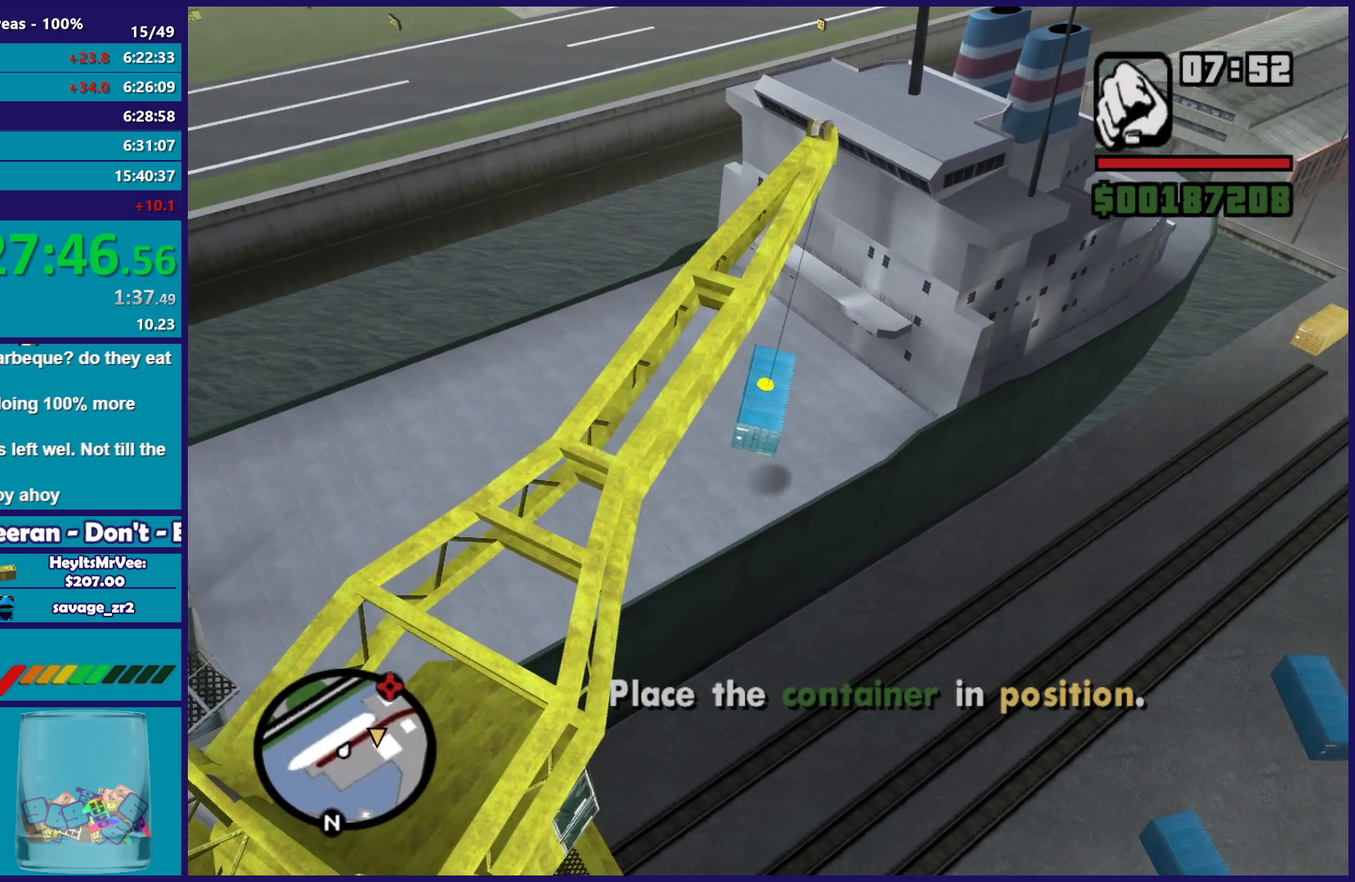
{"buttons": [], "left_stick": "right", "right_stick": "center", "button_events": []}
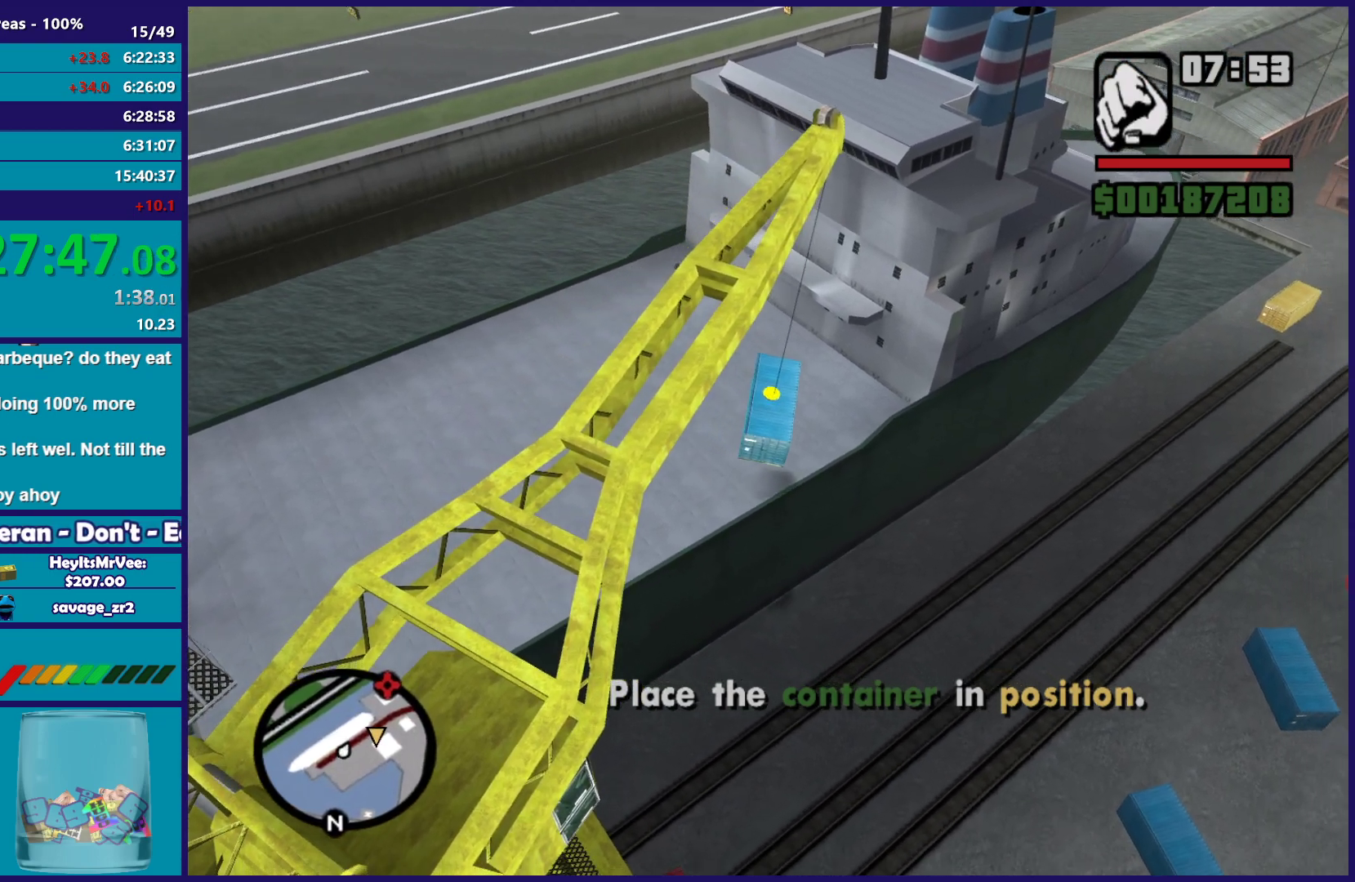
{"buttons": [], "left_stick": "right", "right_stick": "center", "button_events": []}
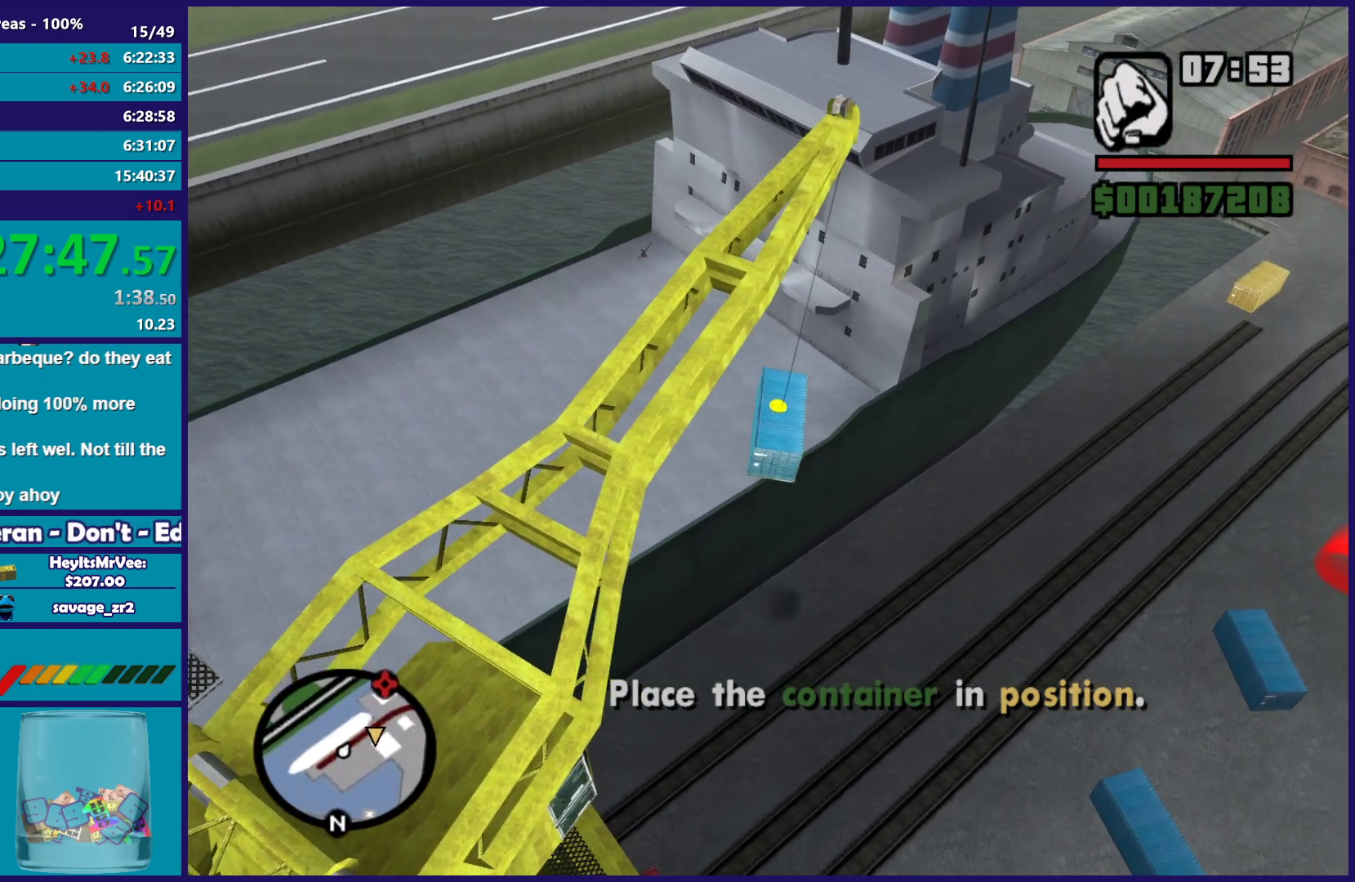
{"buttons": [], "left_stick": "right", "right_stick": "center", "button_events": []}
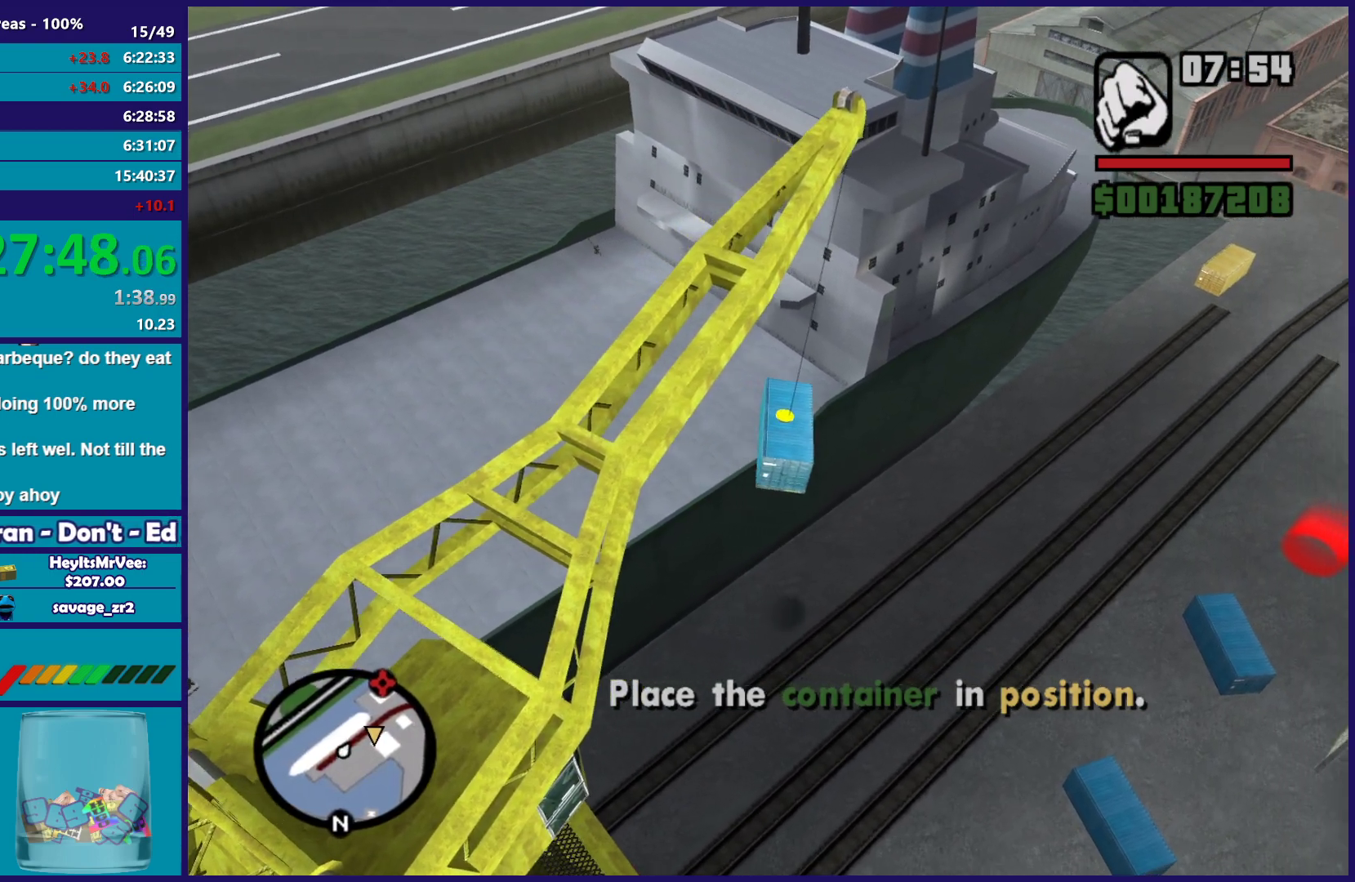
{"buttons": [], "left_stick": "right", "right_stick": "center", "button_events": []}
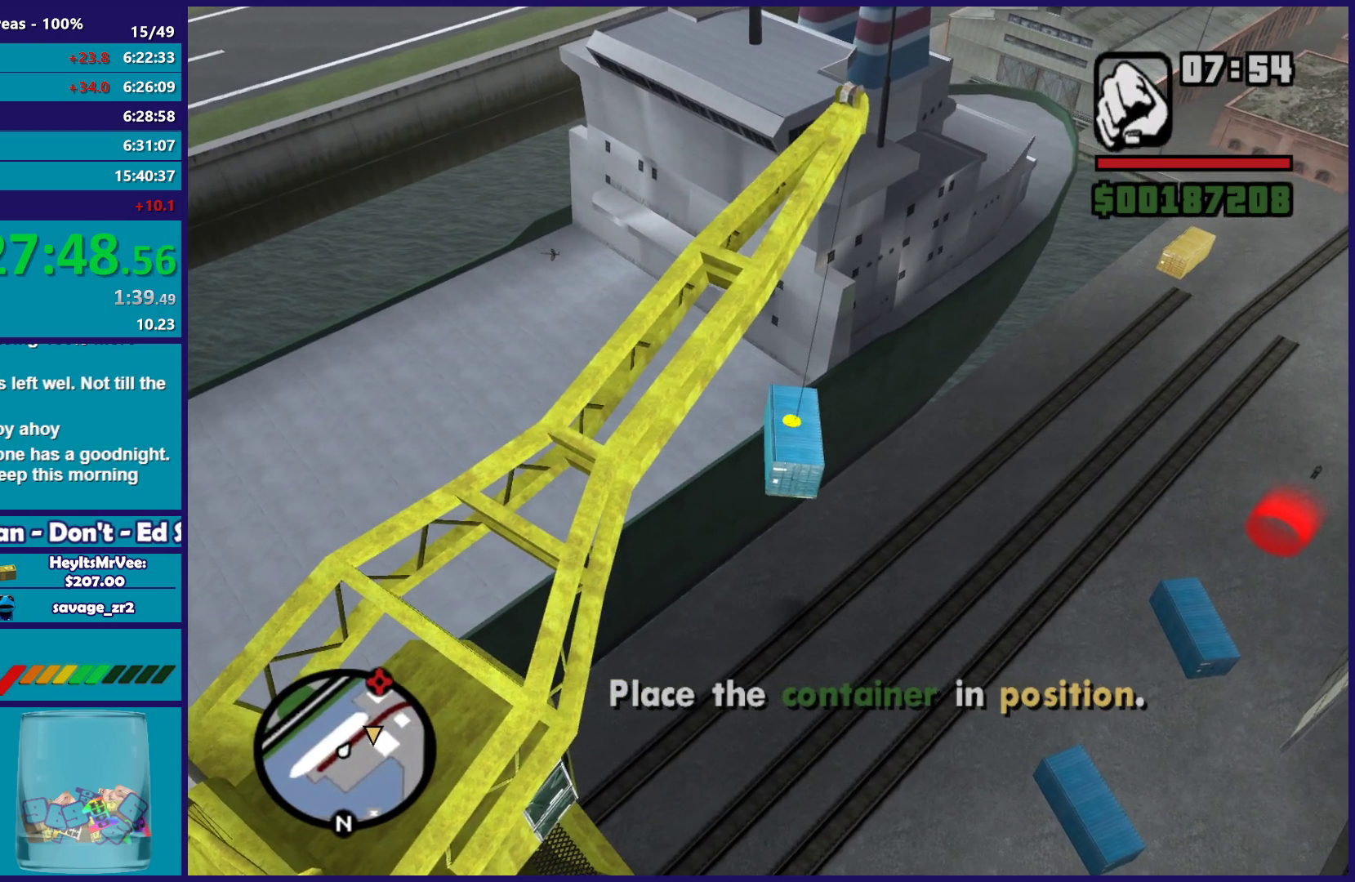
{"buttons": [], "left_stick": "right", "right_stick": "center", "button_events": []}
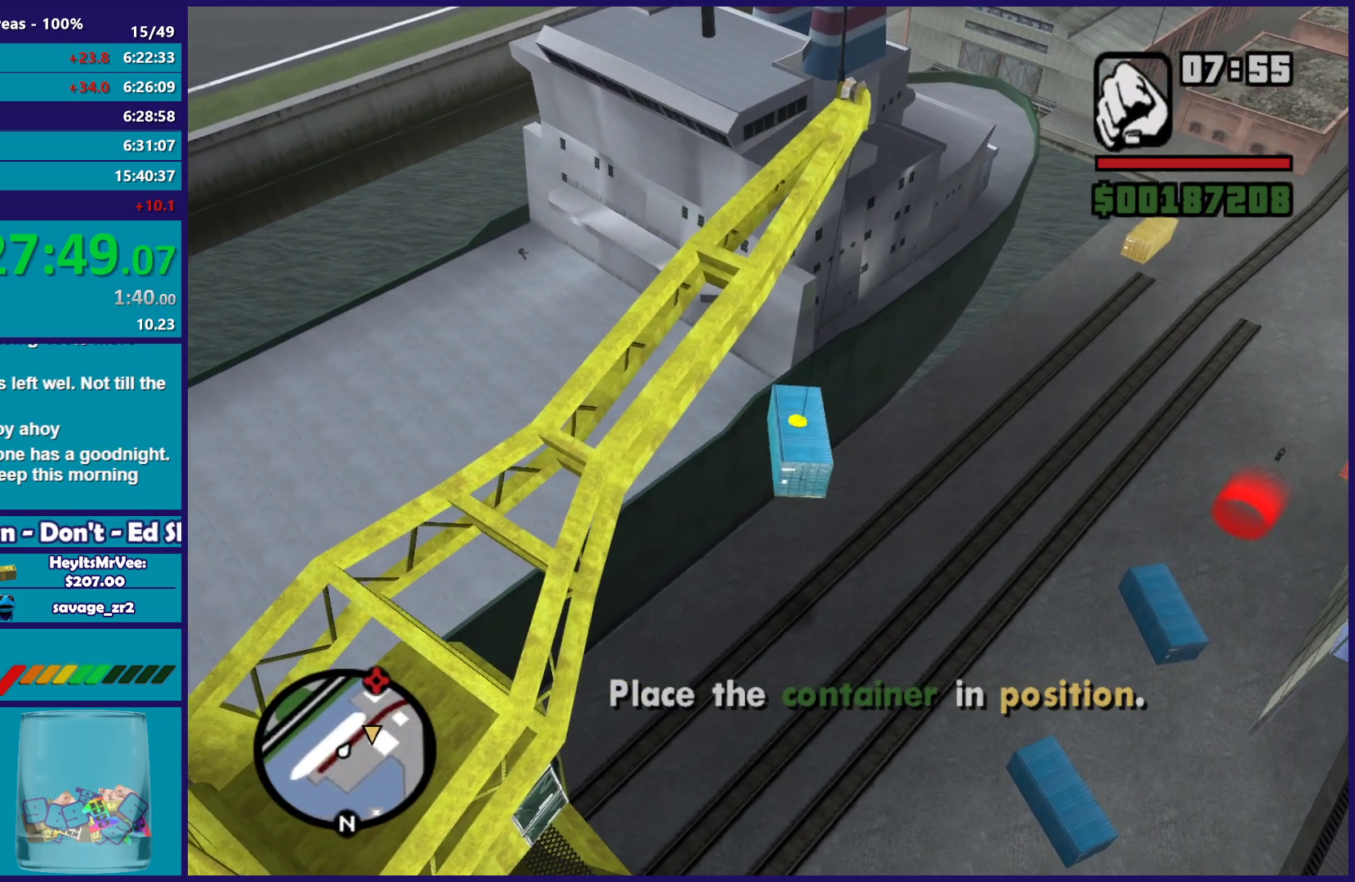
{"buttons": [], "left_stick": "up-right", "right_stick": "center", "button_events": []}
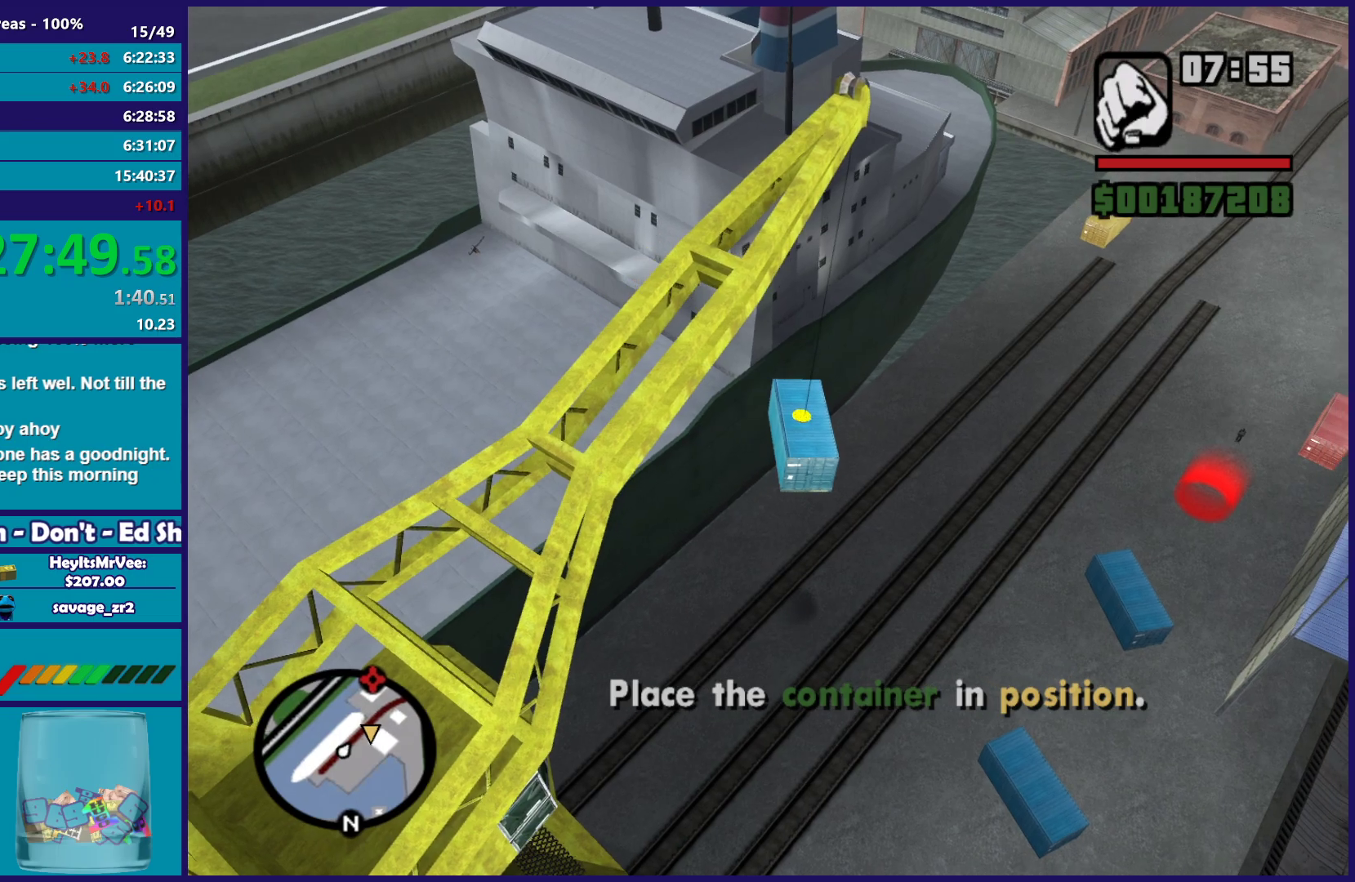
{"buttons": [], "left_stick": "up-right", "right_stick": "center", "button_events": []}
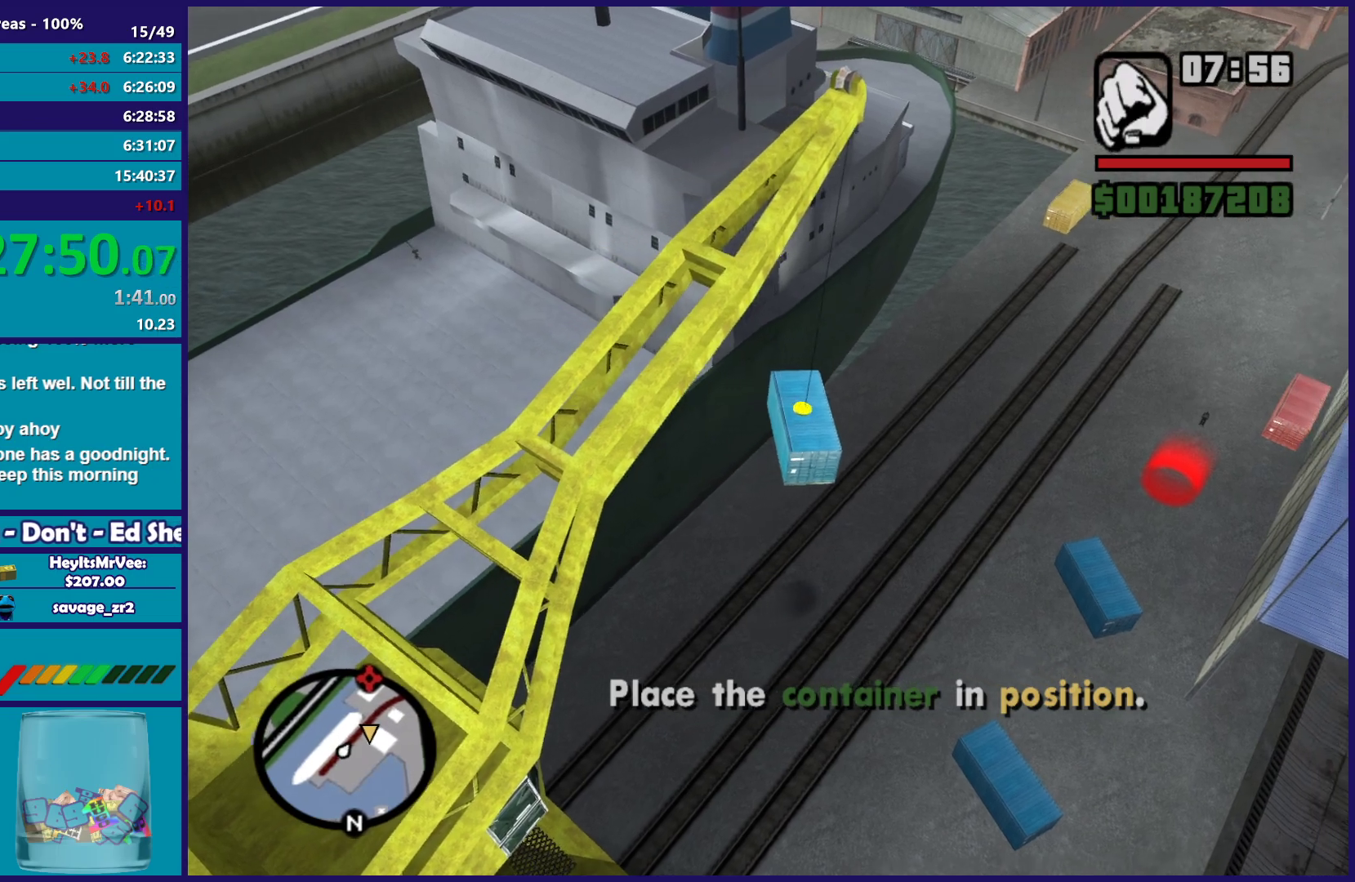
{"buttons": ["A"], "left_stick": "up-right", "right_stick": "center", "button_events": [[483, "A", "down"]]}
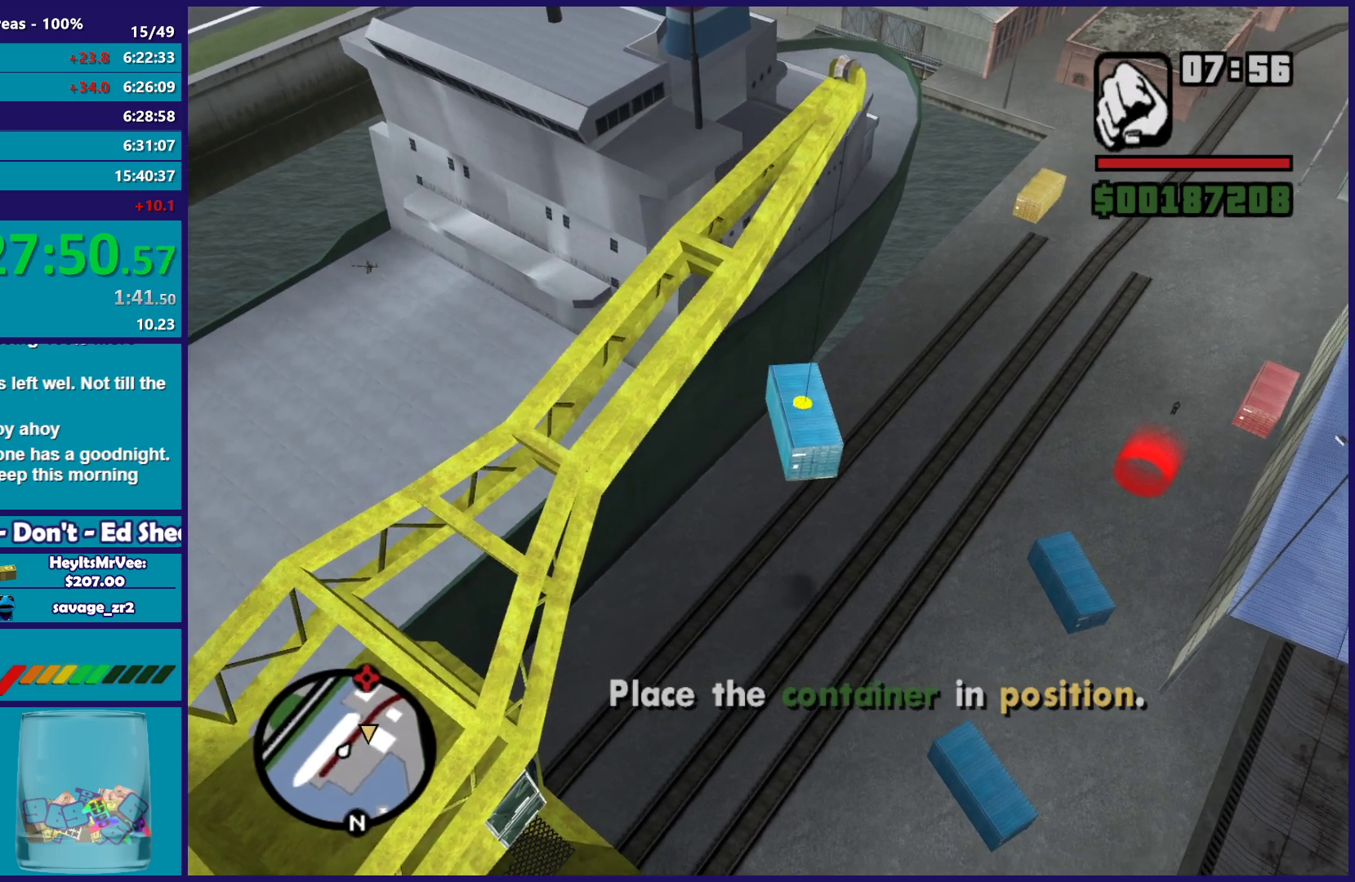
{"buttons": ["A"], "left_stick": "up-right", "right_stick": "center", "button_events": []}